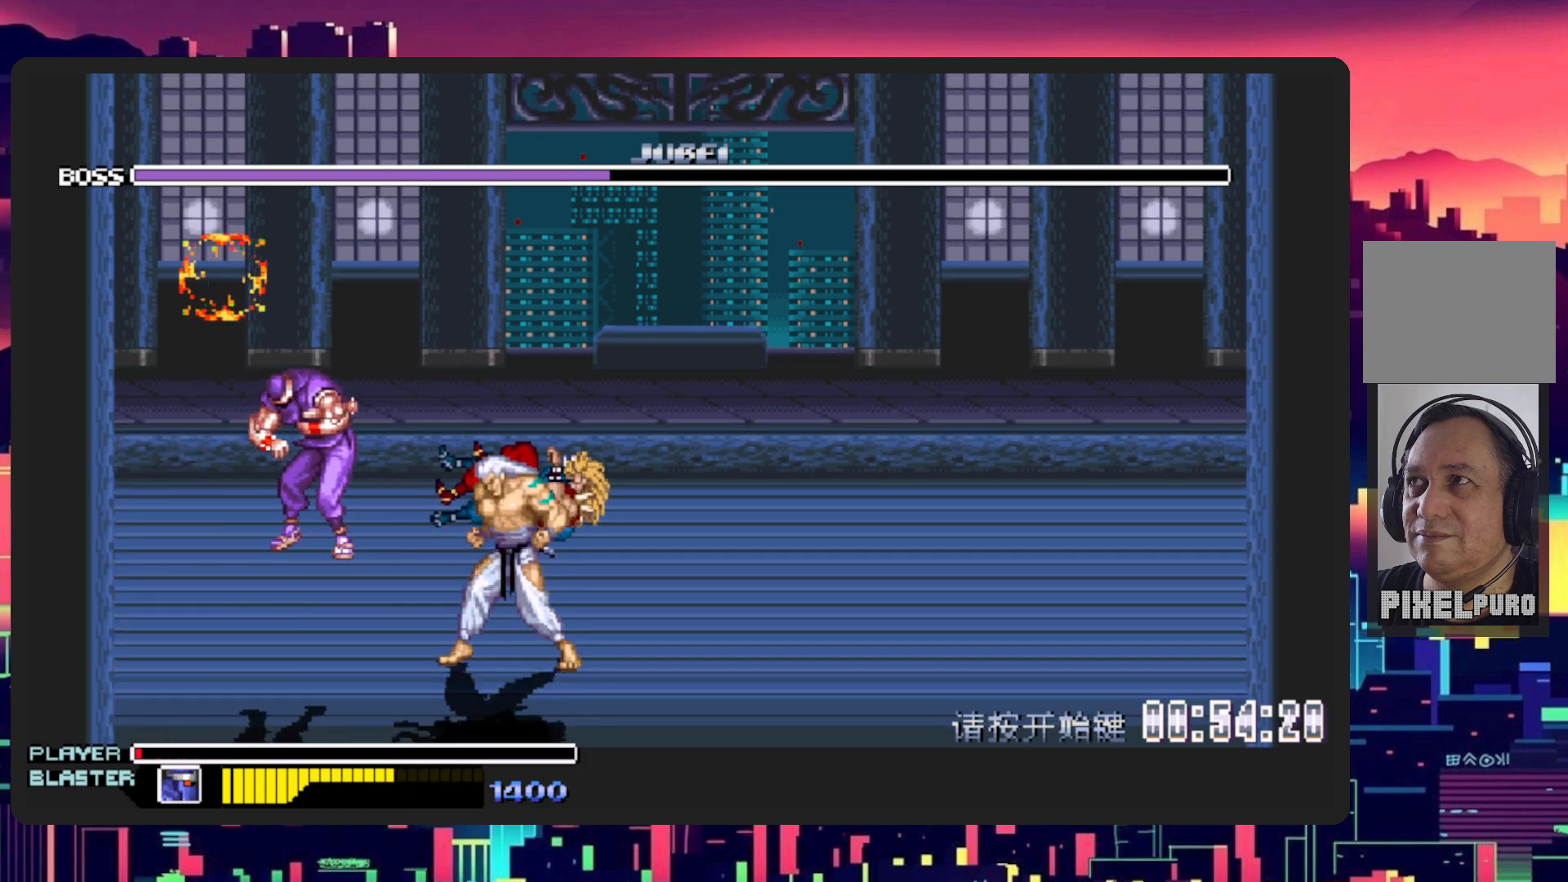
Gameplay with a controller (Nintendo layout); each line is a JSON object with the inputs held at the frame after it. "events" lists button and stick changes between this image and that frame as [ms after this image, input, new state], when the widget could be followed in between. Not read: L2 L3 R2 R3 left_stick right_stick.
{"buttons": ["DPAD_RIGHT"], "events": []}
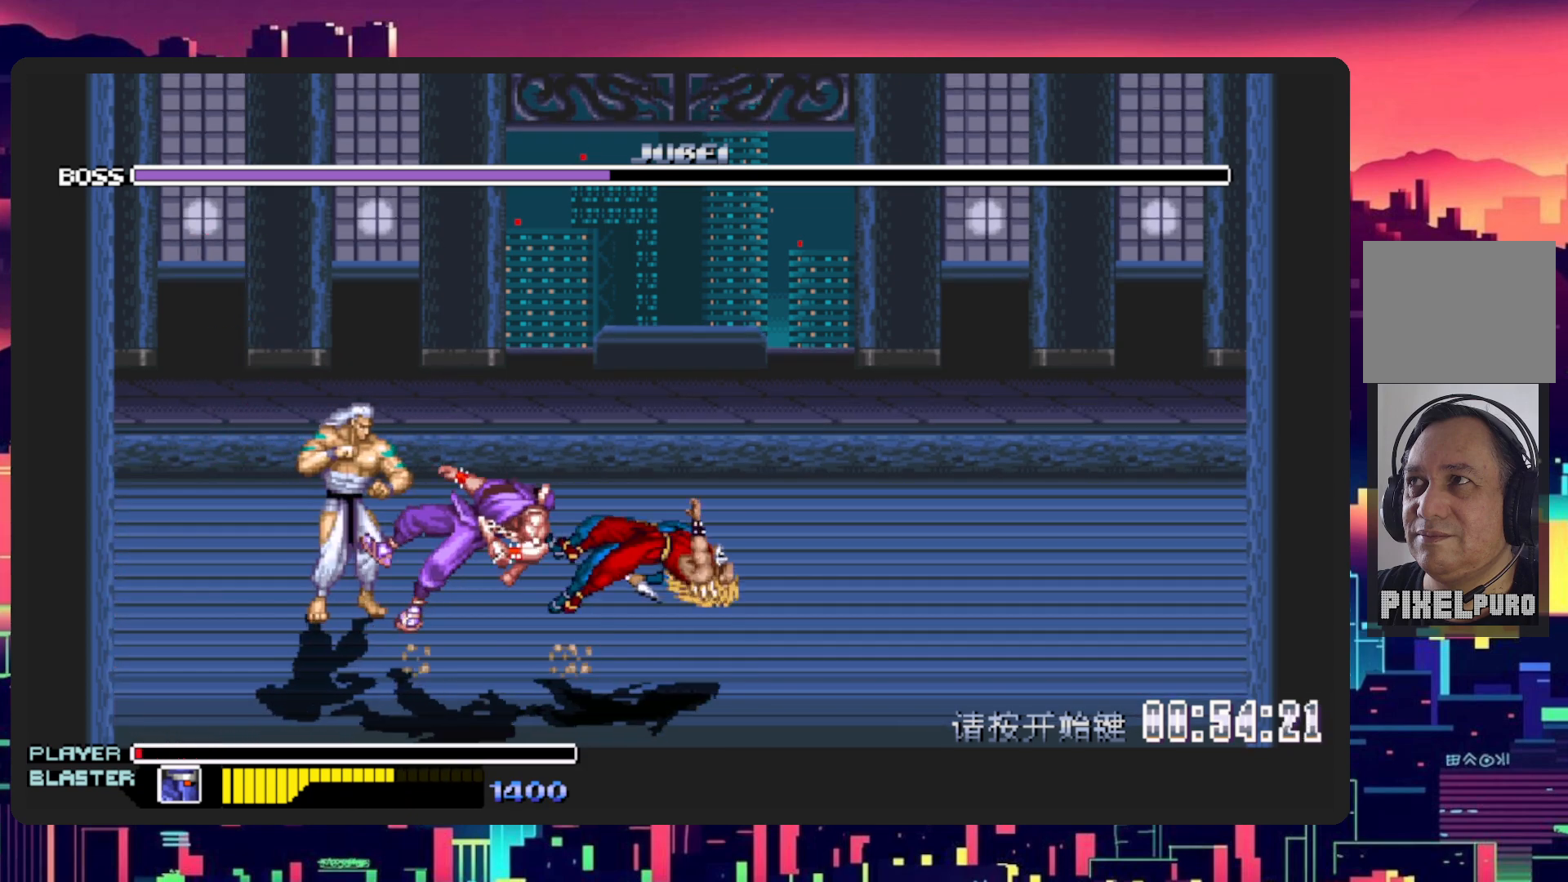
{"buttons": ["DPAD_UP", "DPAD_LEFT"], "events": [[350, "DPAD_LEFT", "down"], [350, "DPAD_RIGHT", "up"], [367, "DPAD_UP", "down"]]}
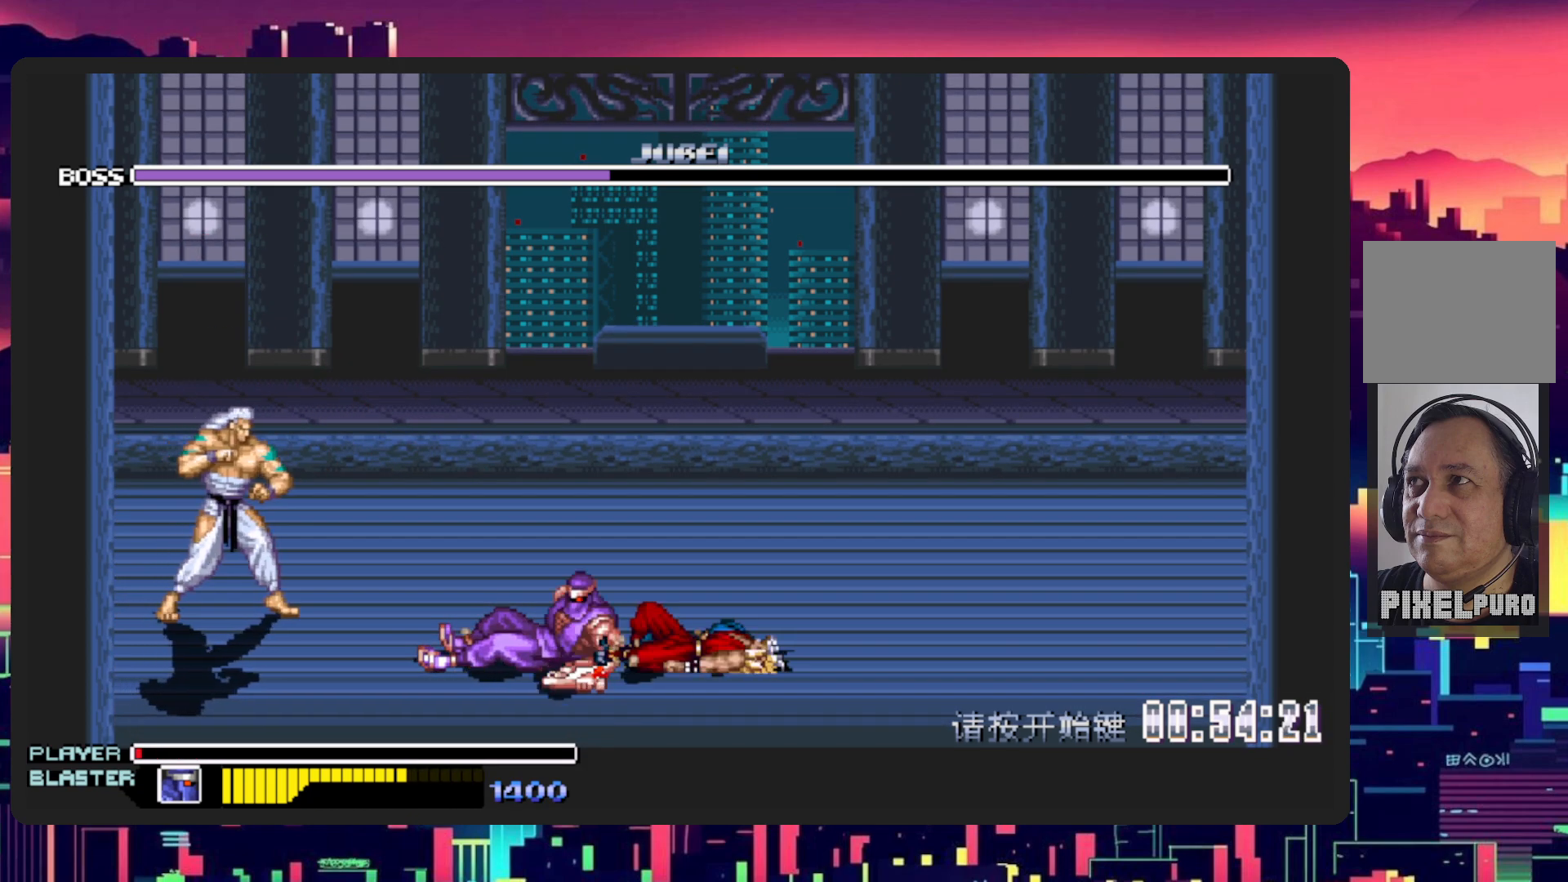
{"buttons": ["Y", "DPAD_UP", "DPAD_LEFT"], "events": [[501, "Y", "down"]]}
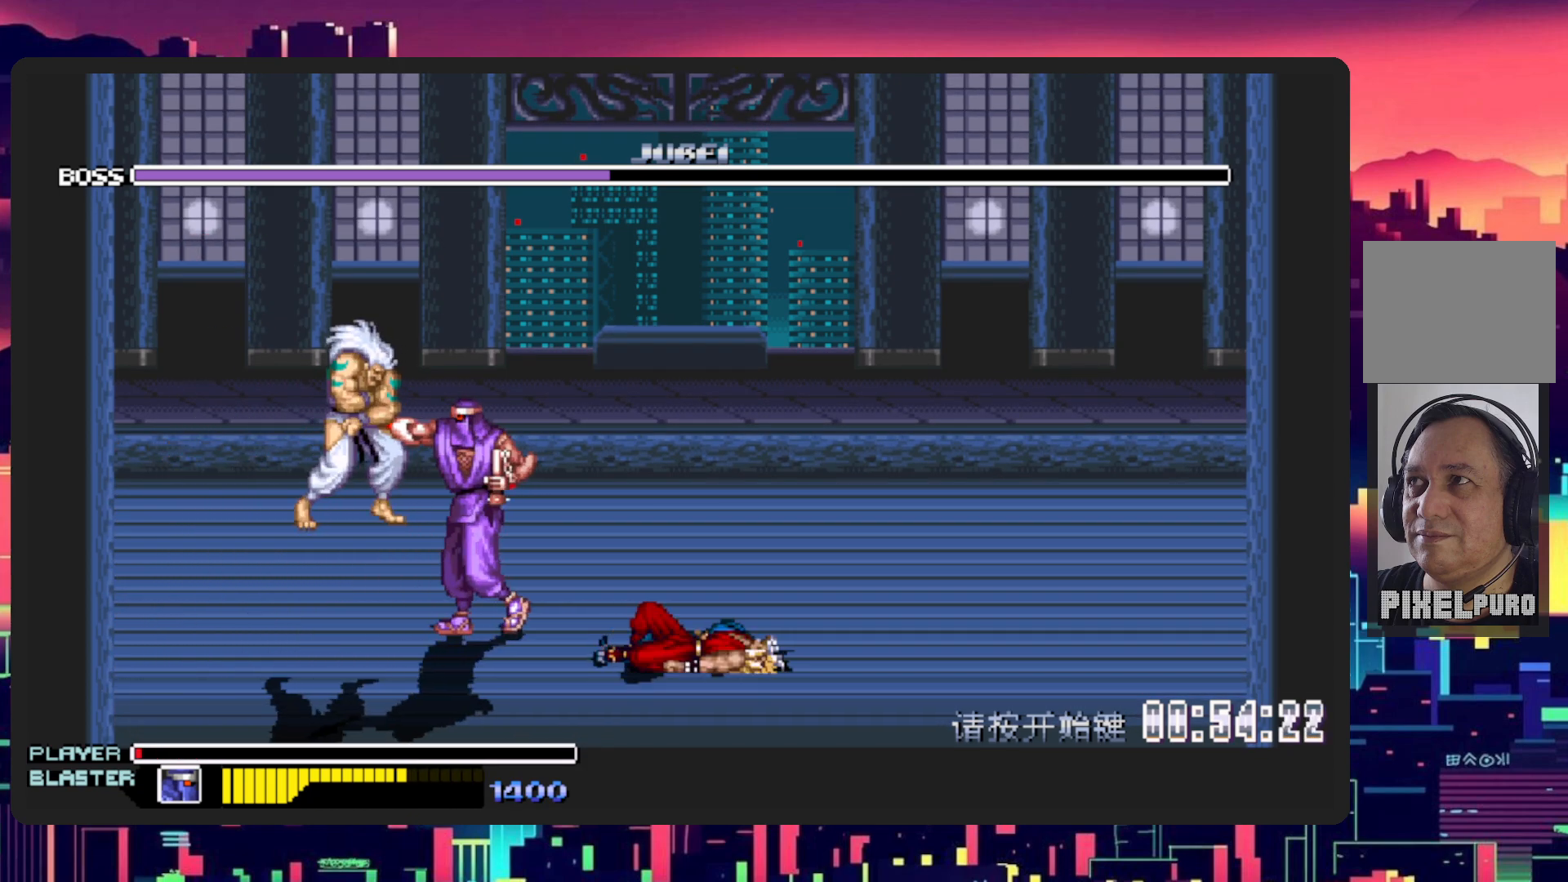
{"buttons": ["Y"], "events": [[183, "DPAD_UP", "up"], [183, "Y", "up"], [200, "DPAD_LEFT", "up"], [233, "Y", "down"], [400, "Y", "up"], [450, "Y", "down"]]}
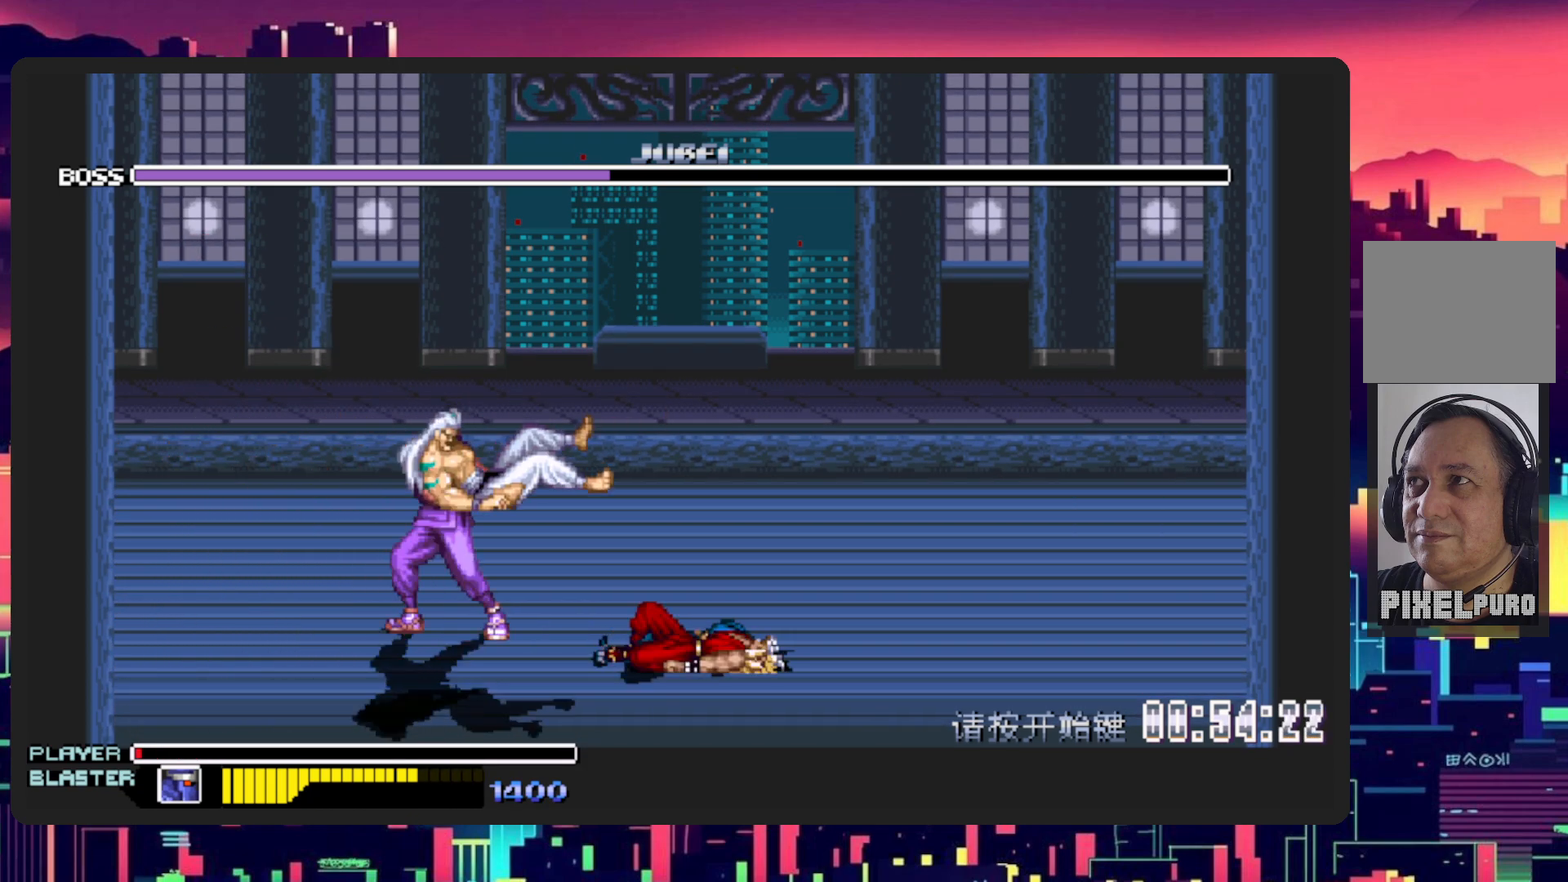
{"buttons": ["Y"], "events": [[100, "Y", "up"], [167, "Y", "down"], [301, "Y", "up"], [351, "Y", "down"], [434, "Y", "up"], [501, "Y", "down"]]}
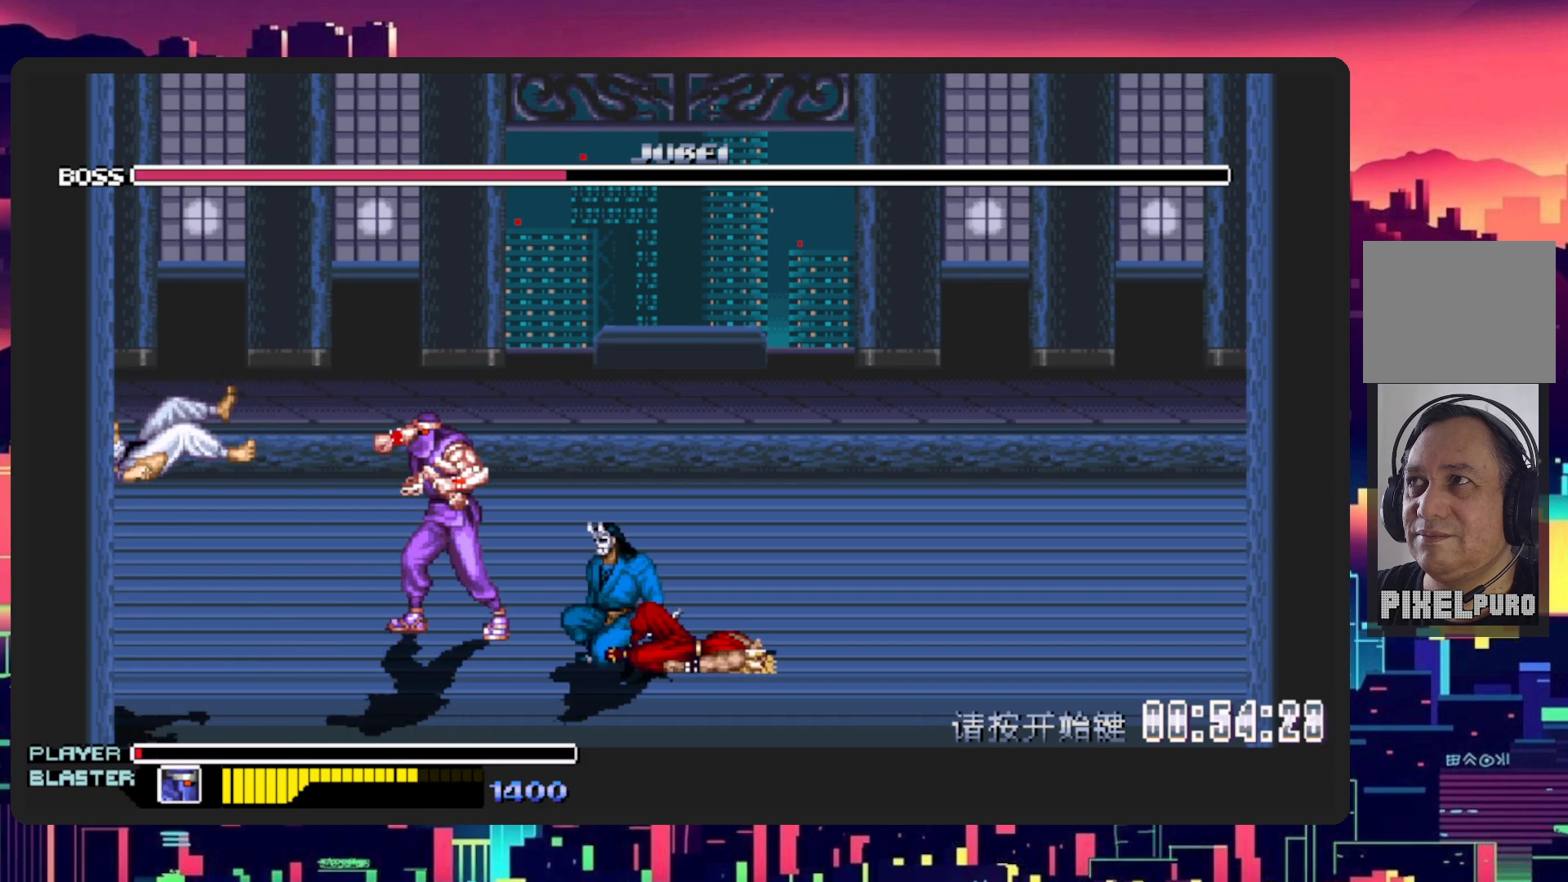
{"buttons": ["DPAD_RIGHT"], "events": [[50, "Y", "up"], [150, "DPAD_RIGHT", "down"]]}
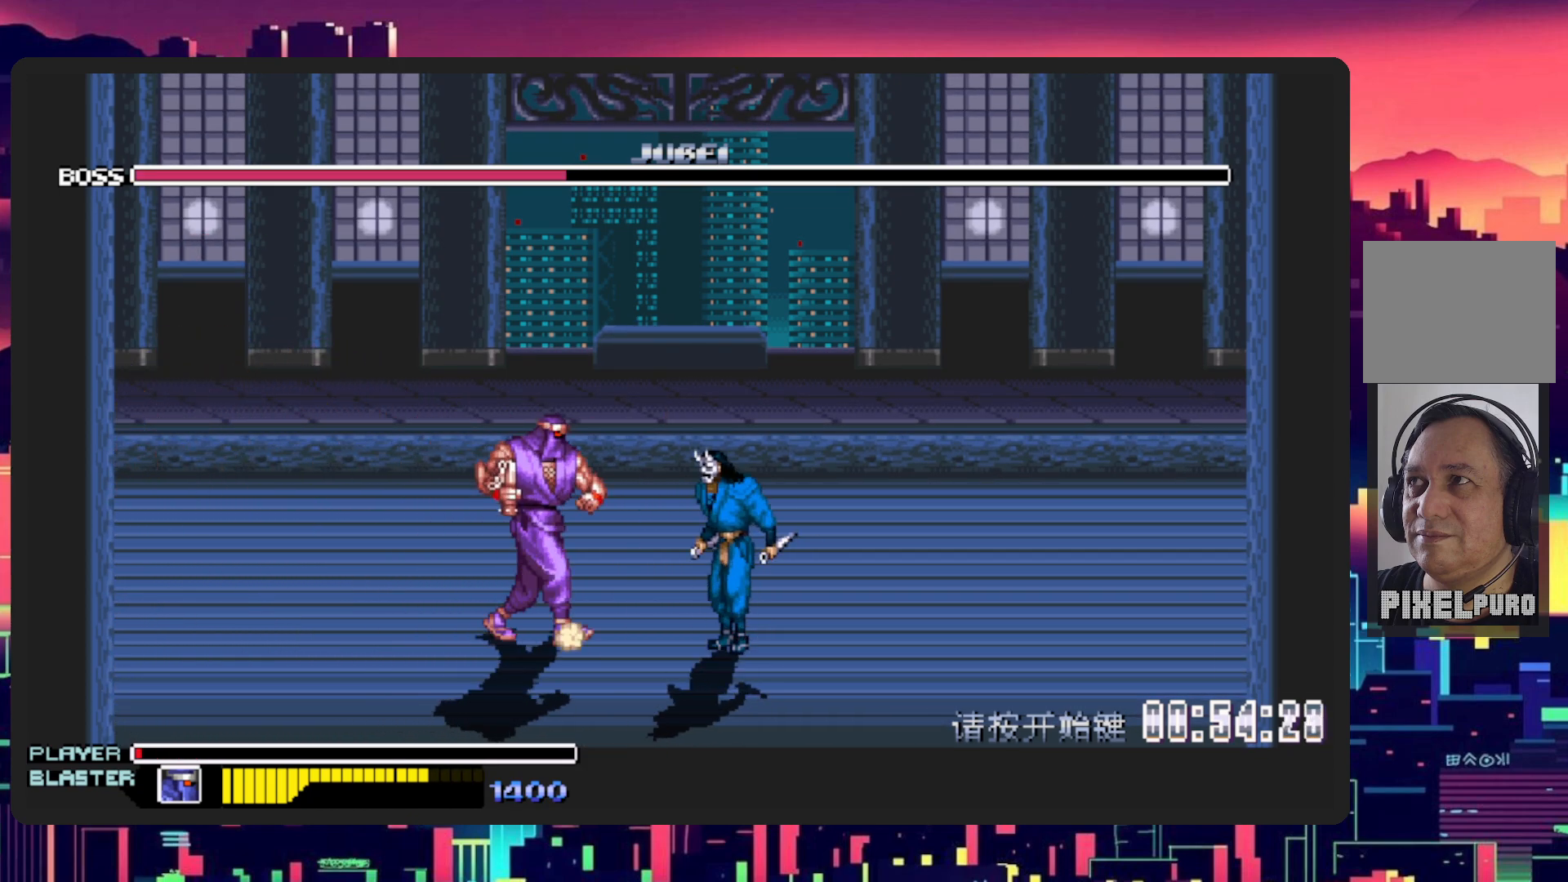
{"buttons": ["Y", "DPAD_RIGHT"], "events": [[200, "B", "down"], [334, "B", "up"], [367, "Y", "down"]]}
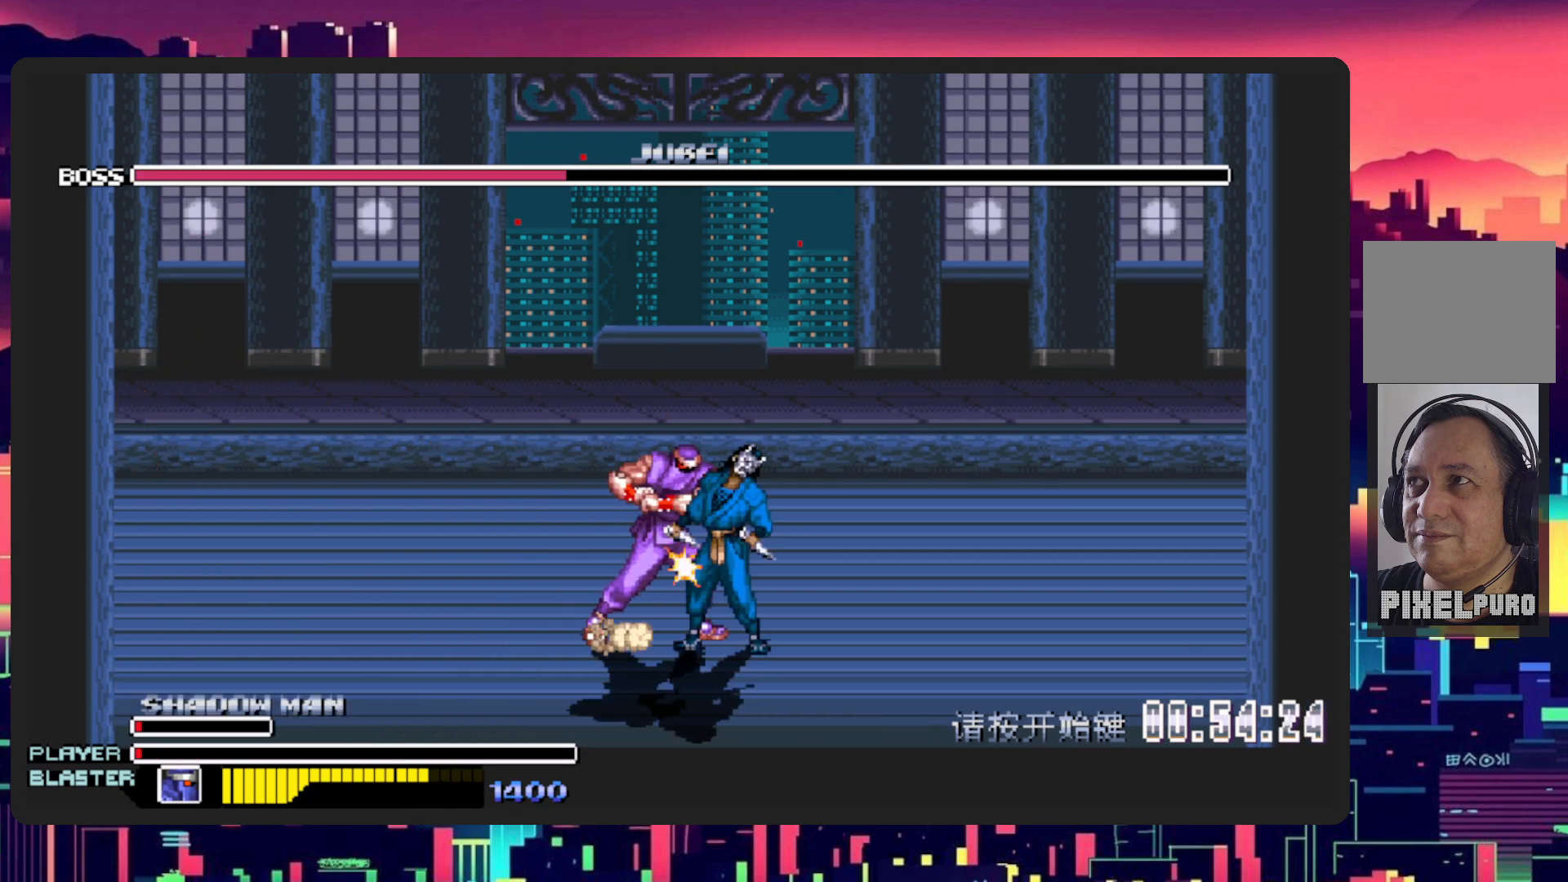
{"buttons": ["Y"], "events": [[16, "Y", "up"], [83, "Y", "down"], [233, "Y", "up"], [283, "Y", "down"], [400, "Y", "up"], [484, "DPAD_RIGHT", "up"], [484, "Y", "down"]]}
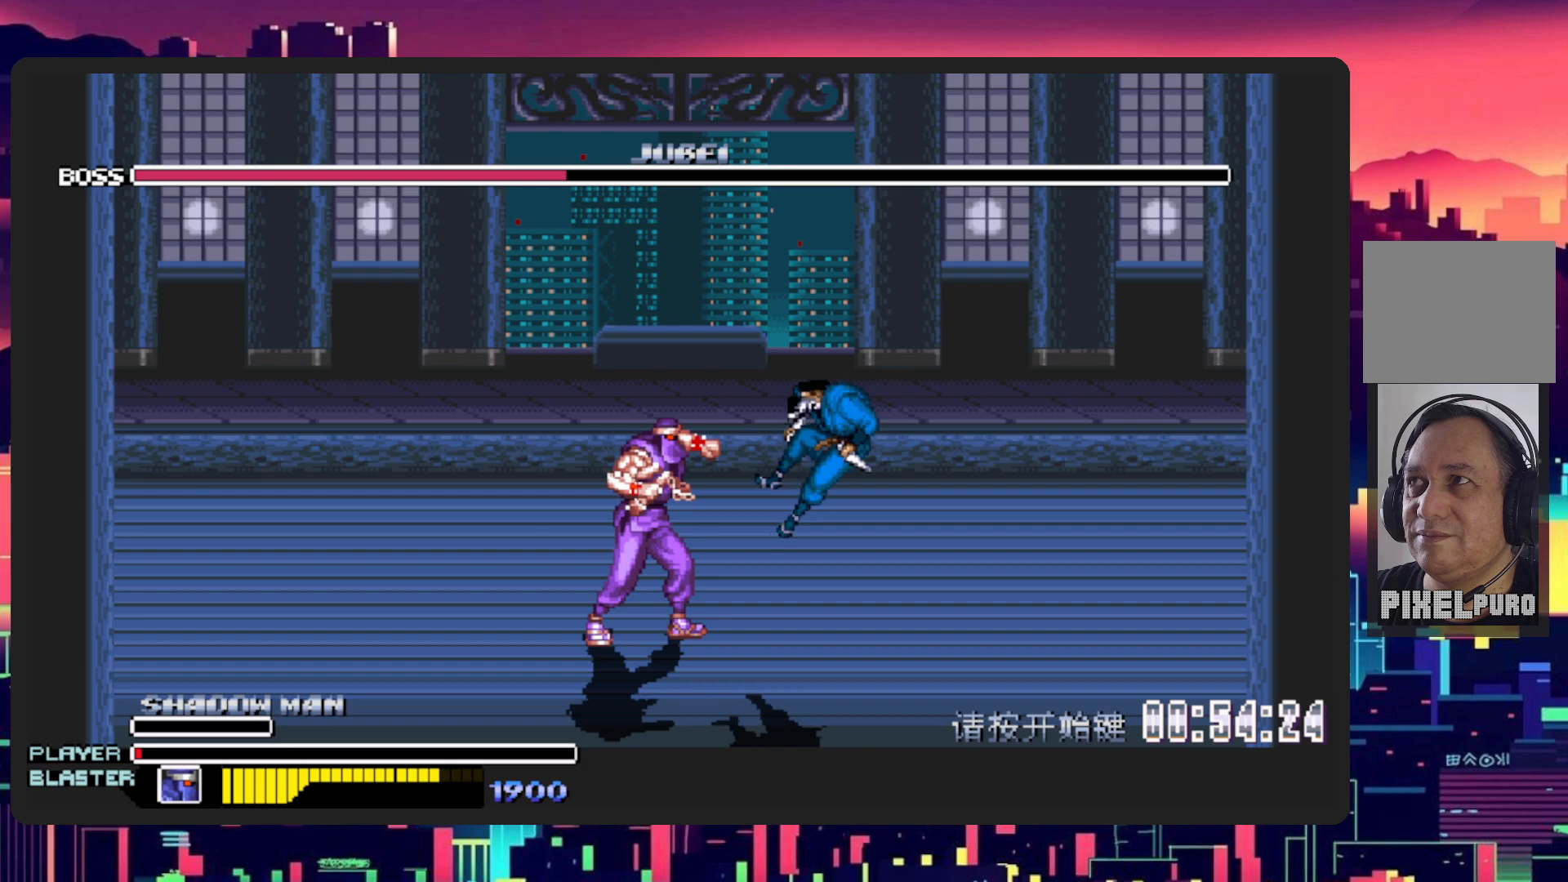
{"buttons": ["DPAD_LEFT"], "events": [[100, "Y", "up"], [334, "DPAD_RIGHT", "down"], [367, "DPAD_LEFT", "down"], [367, "DPAD_RIGHT", "up"]]}
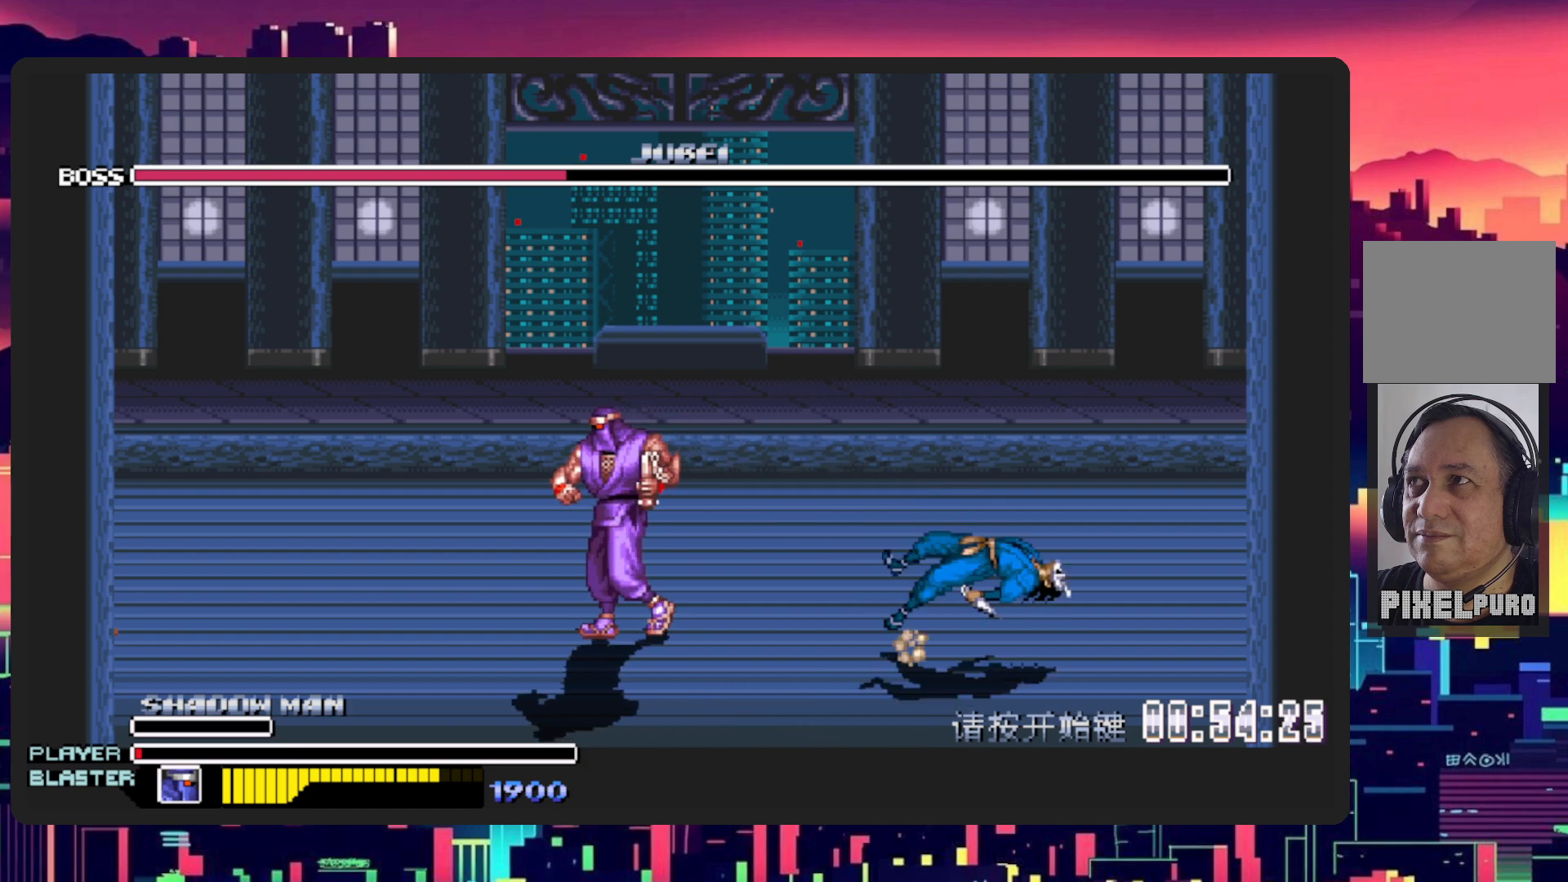
{"buttons": ["DPAD_DOWN", "DPAD_LEFT"], "events": [[16, "DPAD_UP", "down"], [283, "DPAD_UP", "up"], [350, "DPAD_DOWN", "down"]]}
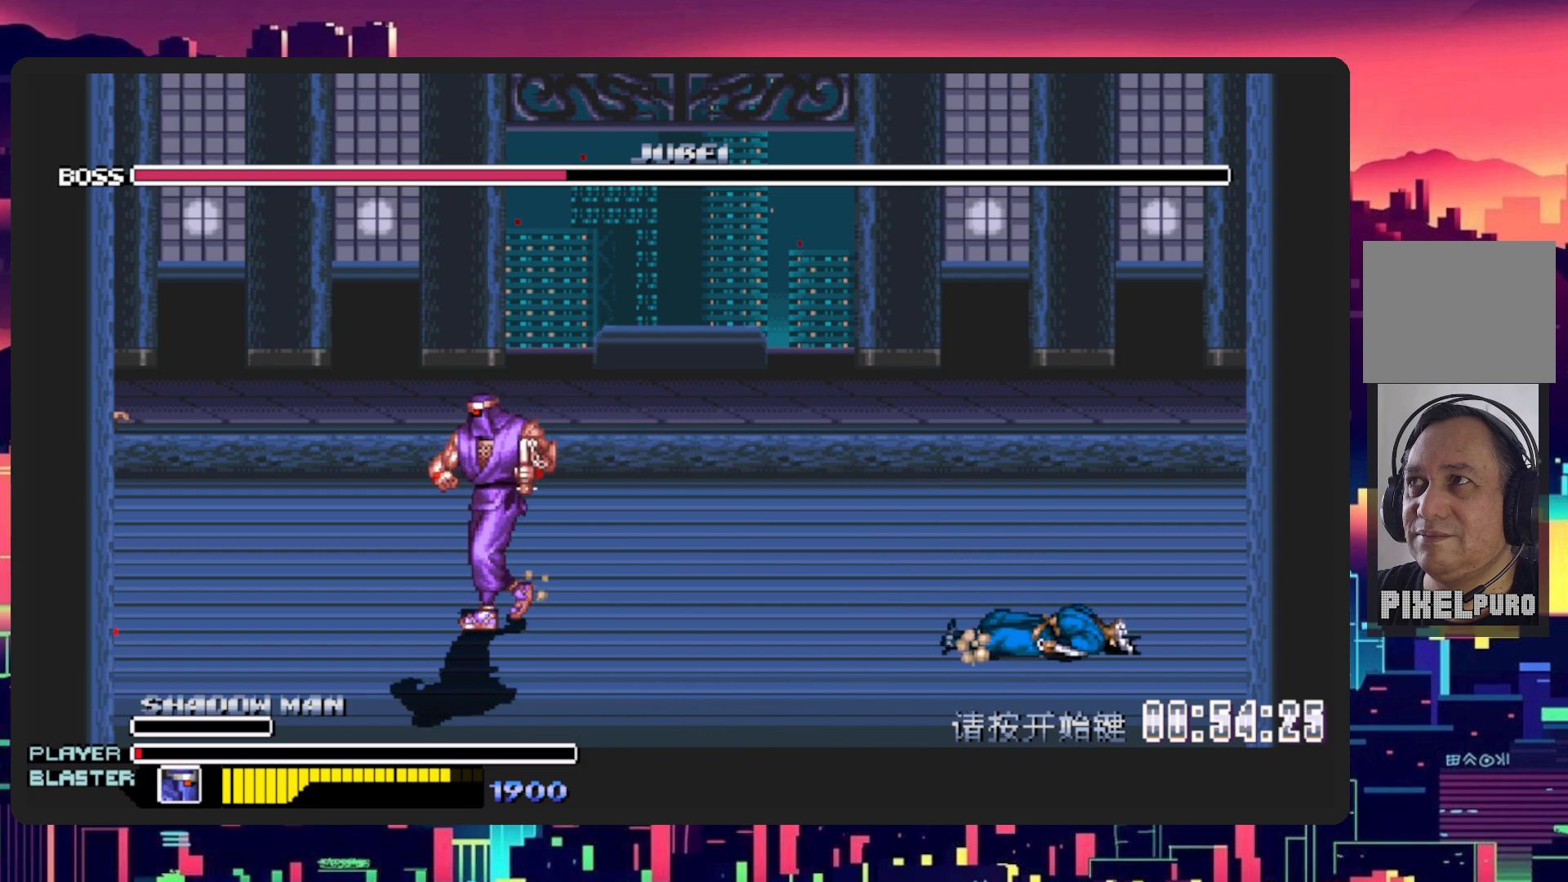
{"buttons": ["DPAD_UP", "DPAD_LEFT"], "events": [[184, "DPAD_DOWN", "up"], [184, "DPAD_LEFT", "up"], [384, "DPAD_LEFT", "down"], [467, "DPAD_UP", "down"]]}
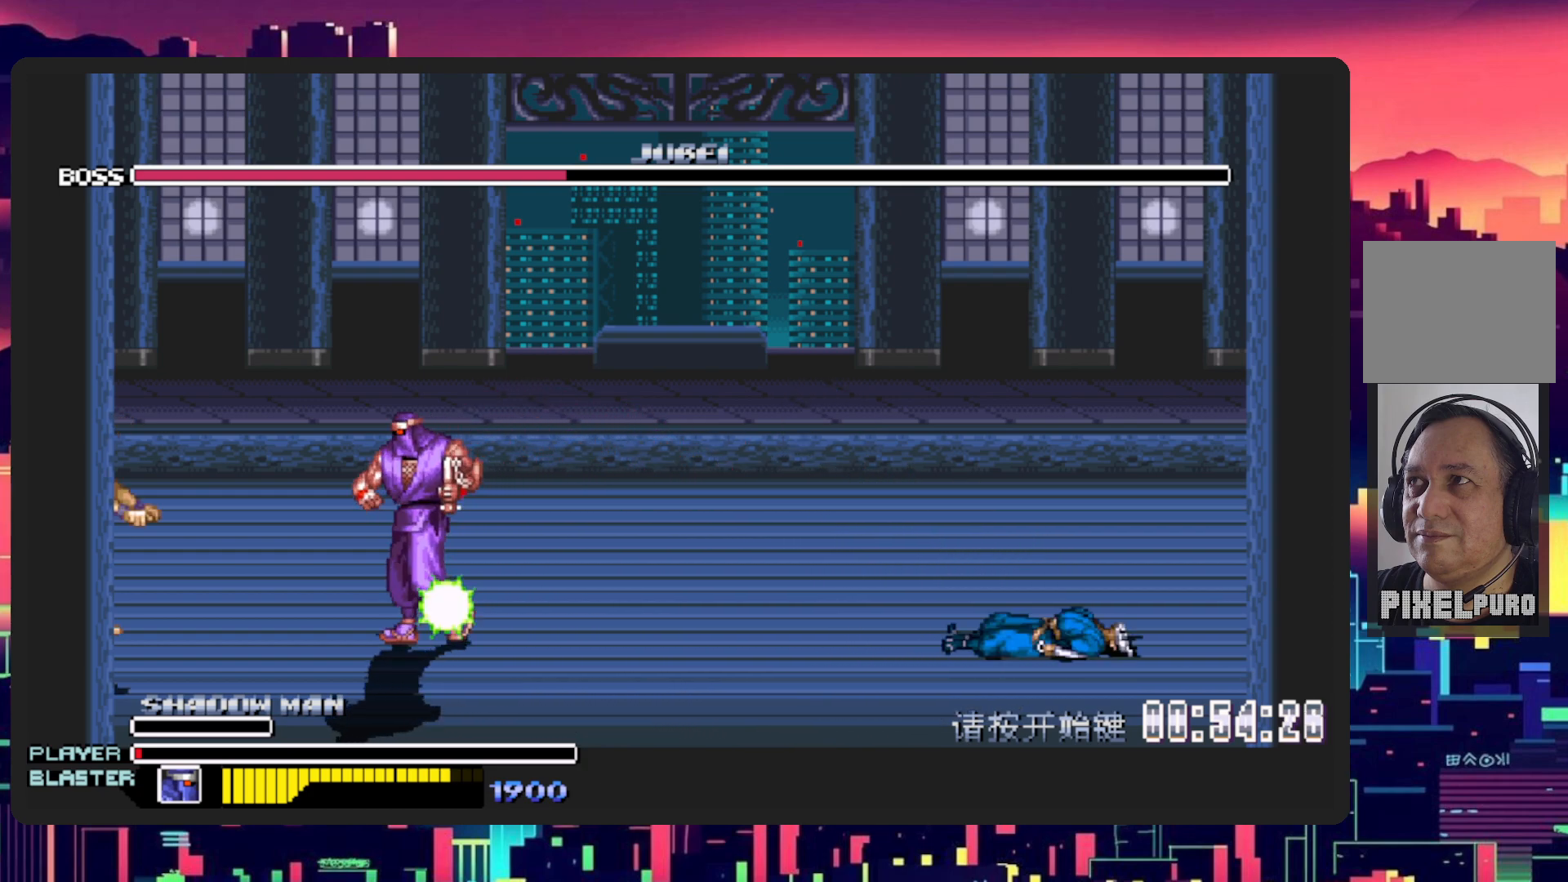
{"buttons": [], "events": [[217, "DPAD_UP", "up"], [217, "Y", "down"], [367, "DPAD_LEFT", "up"], [400, "Y", "up"]]}
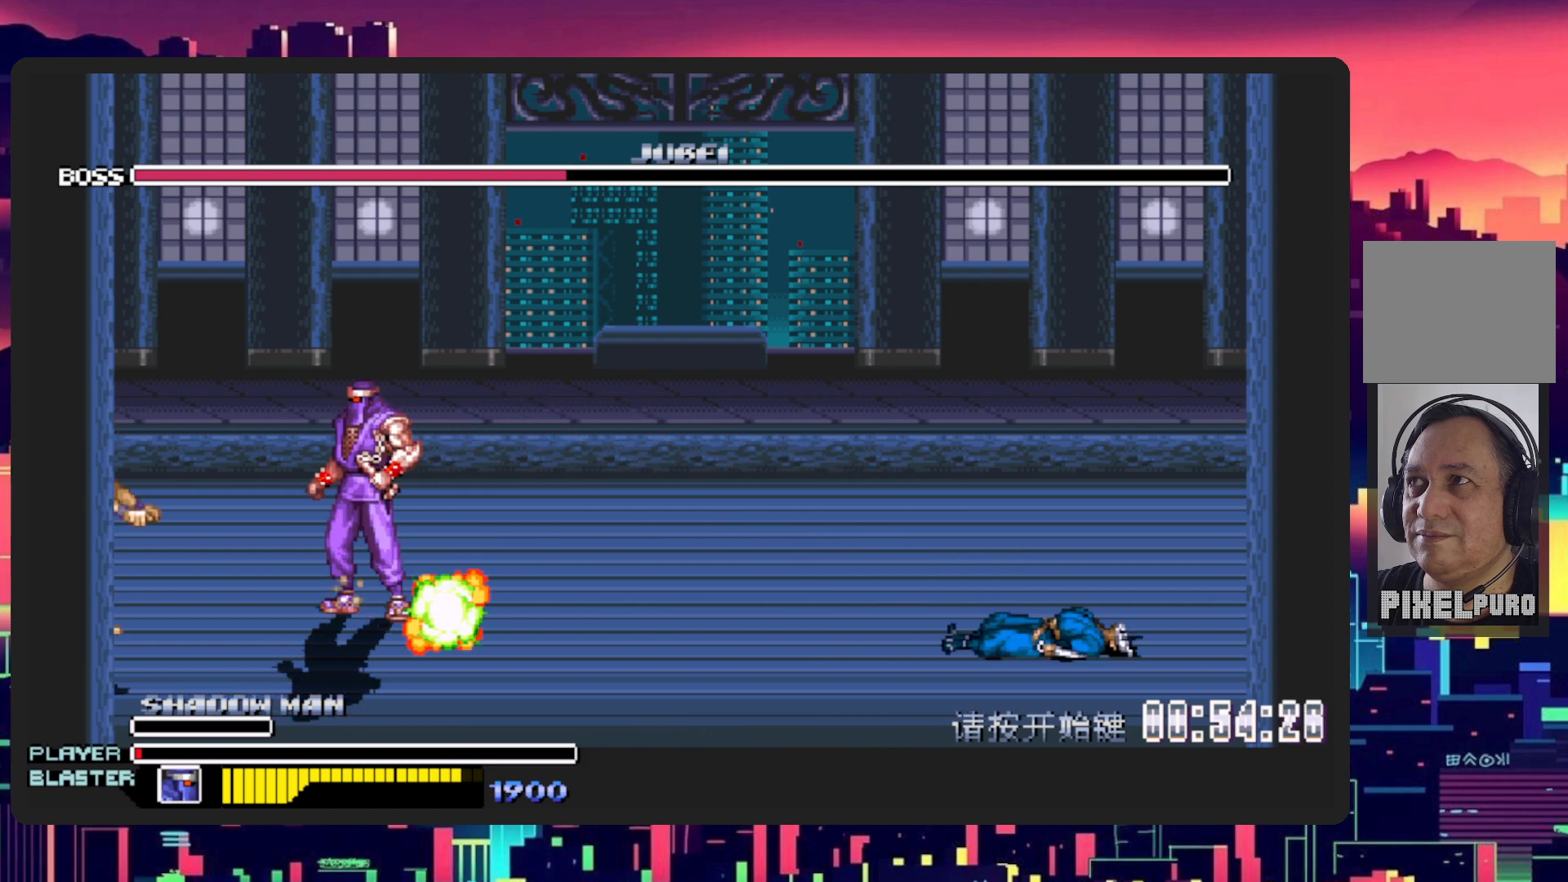
{"buttons": [], "events": [[150, "DPAD_DOWN", "down"], [167, "DPAD_LEFT", "down"], [184, "L1", "down"], [451, "DPAD_DOWN", "up"], [484, "DPAD_LEFT", "up"], [484, "L1", "up"]]}
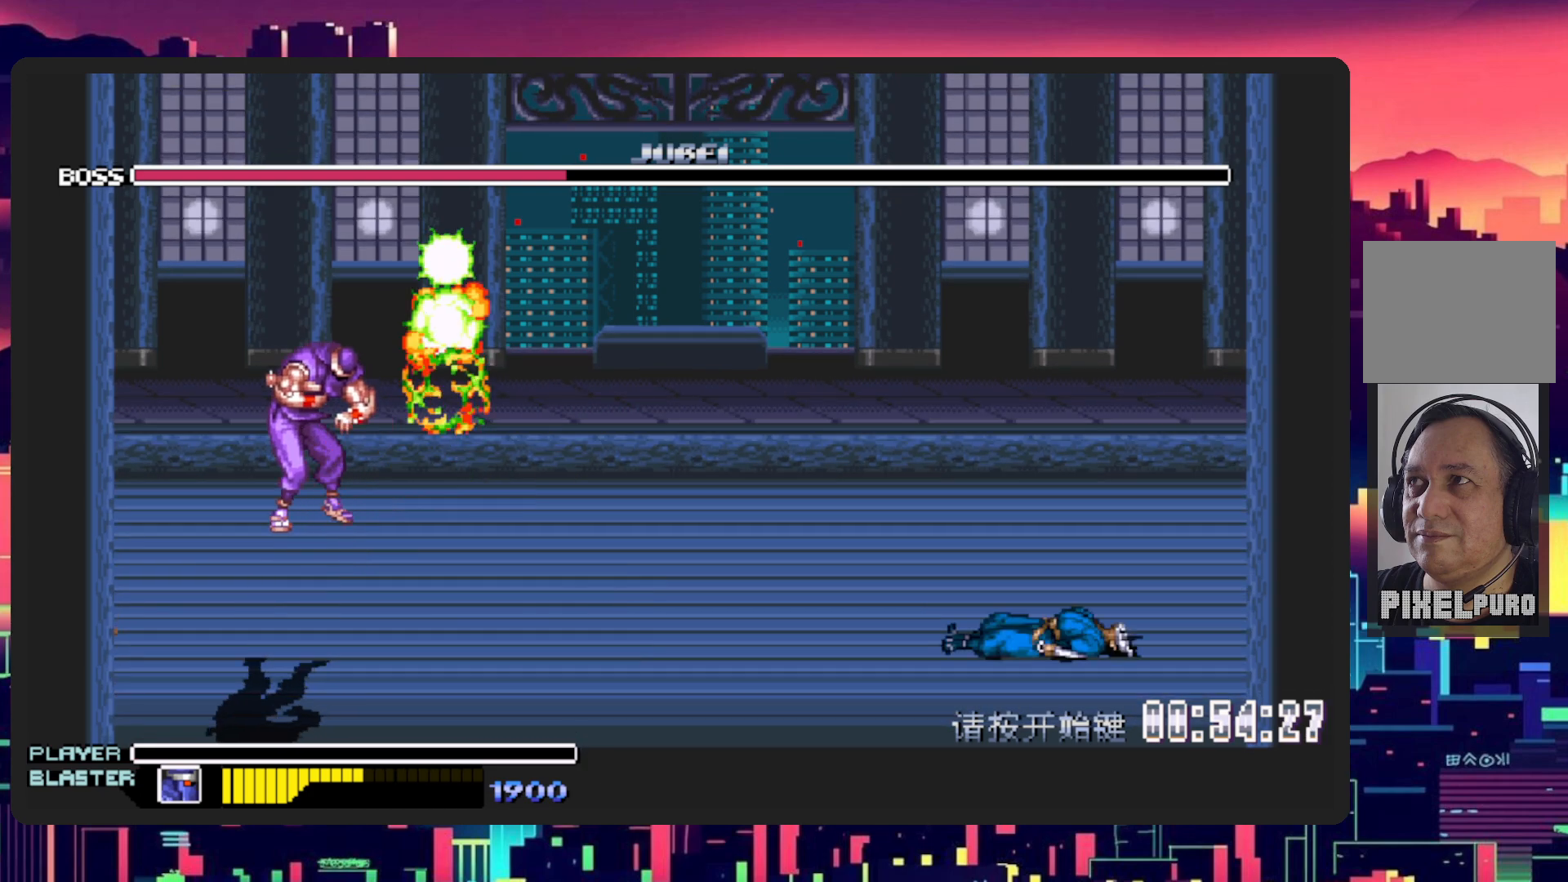
{"buttons": [], "events": []}
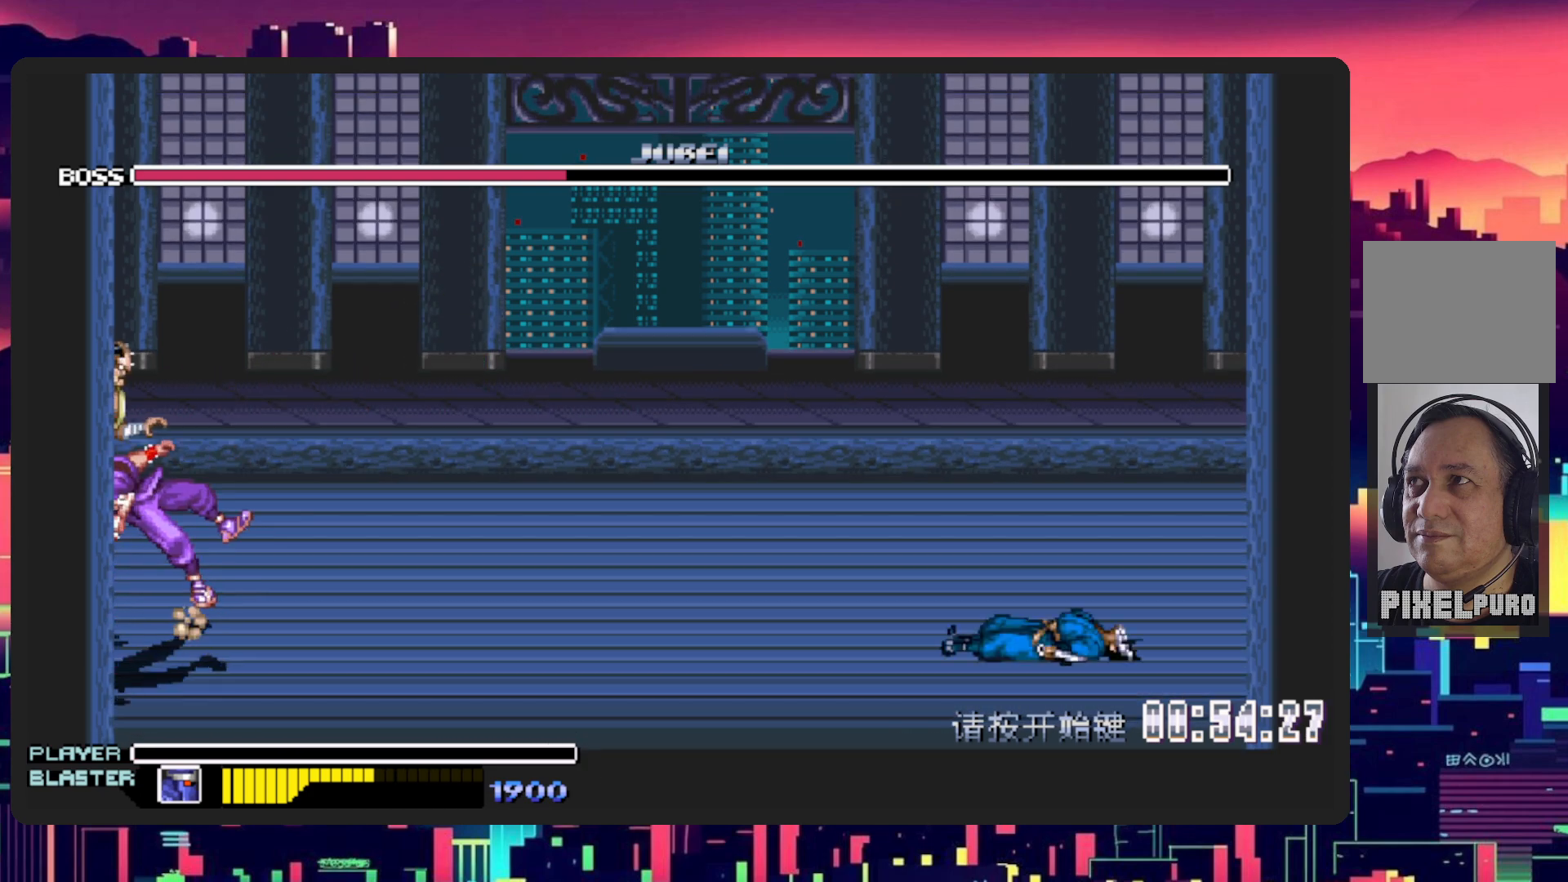
{"buttons": ["DPAD_RIGHT"], "events": [[217, "DPAD_RIGHT", "down"], [467, "DPAD_RIGHT", "up"], [501, "DPAD_RIGHT", "down"]]}
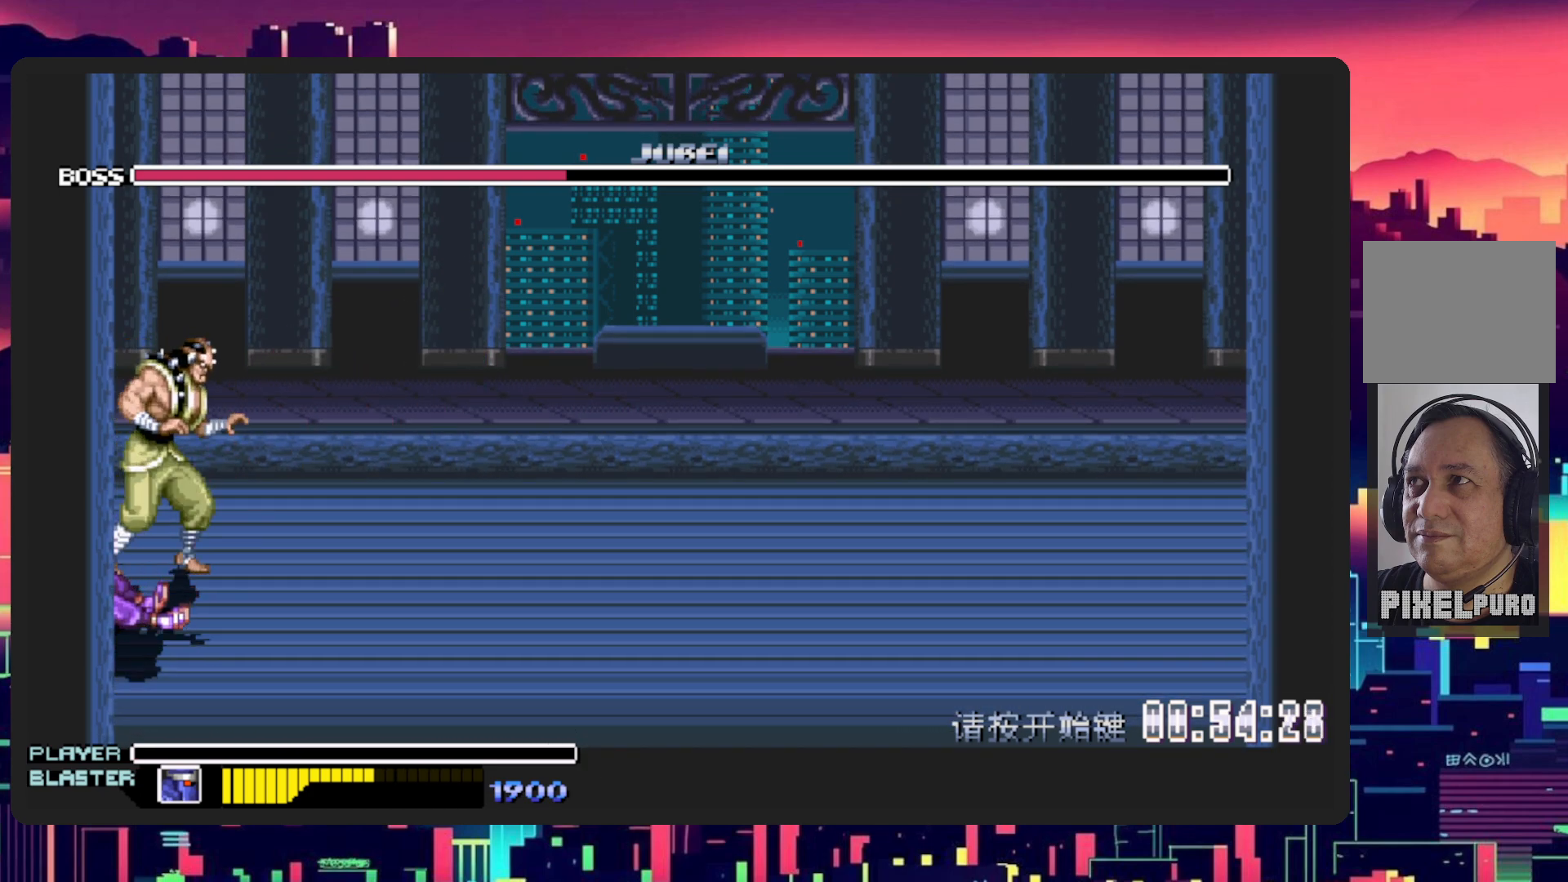
{"buttons": ["DPAD_UP", "DPAD_RIGHT"], "events": [[16, "DPAD_UP", "down"], [150, "DPAD_RIGHT", "up"], [300, "DPAD_RIGHT", "down"]]}
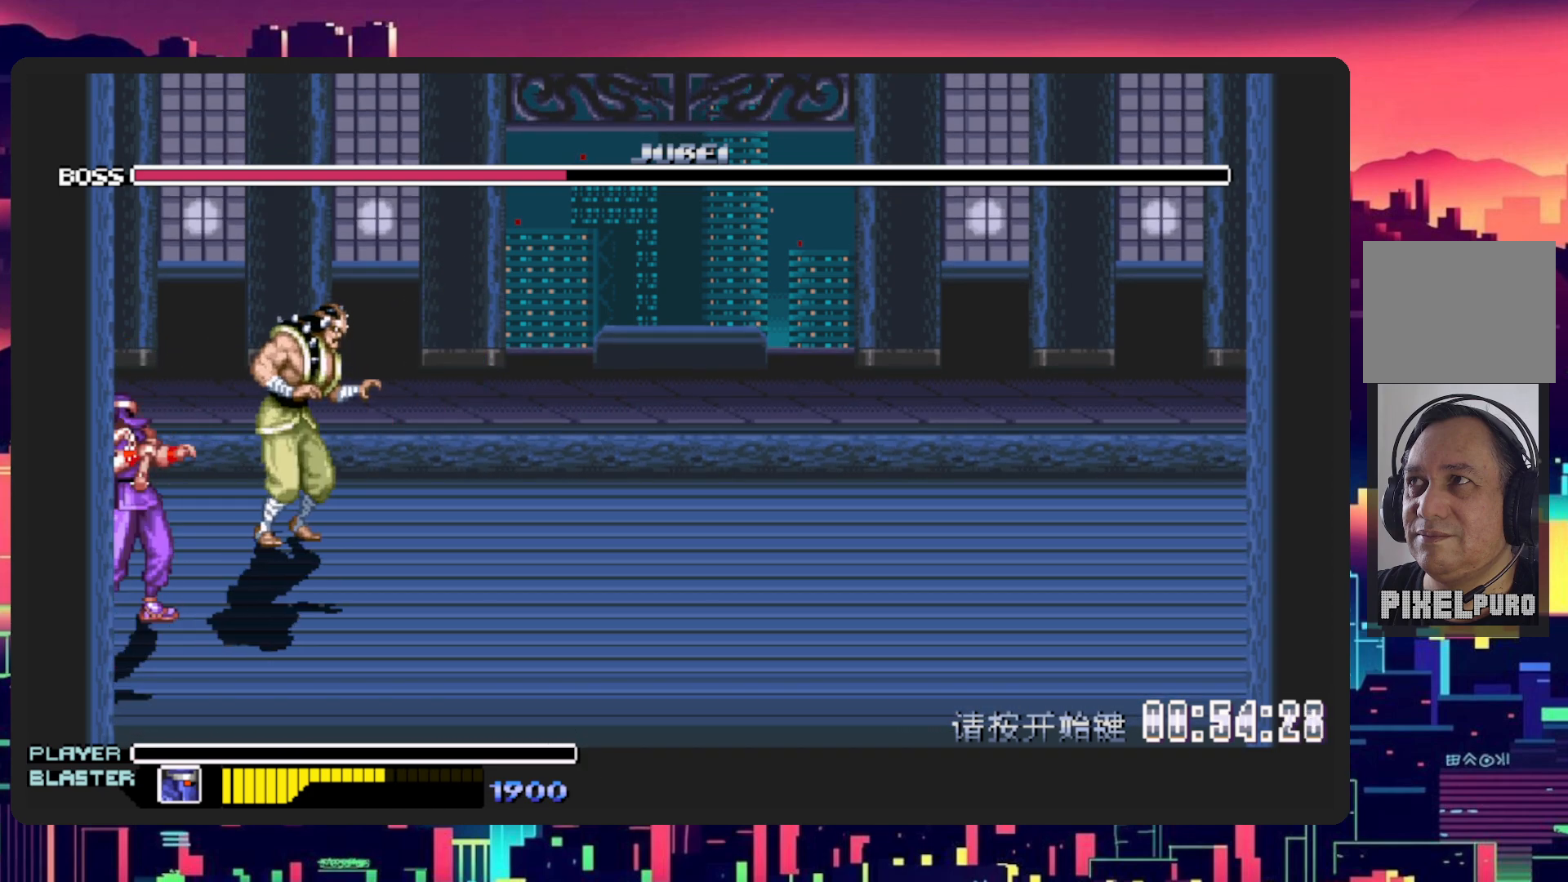
{"buttons": ["DPAD_RIGHT"], "events": [[34, "DPAD_UP", "up"], [251, "DPAD_DOWN", "down"], [251, "Y", "down"], [467, "Y", "up"], [501, "DPAD_DOWN", "up"]]}
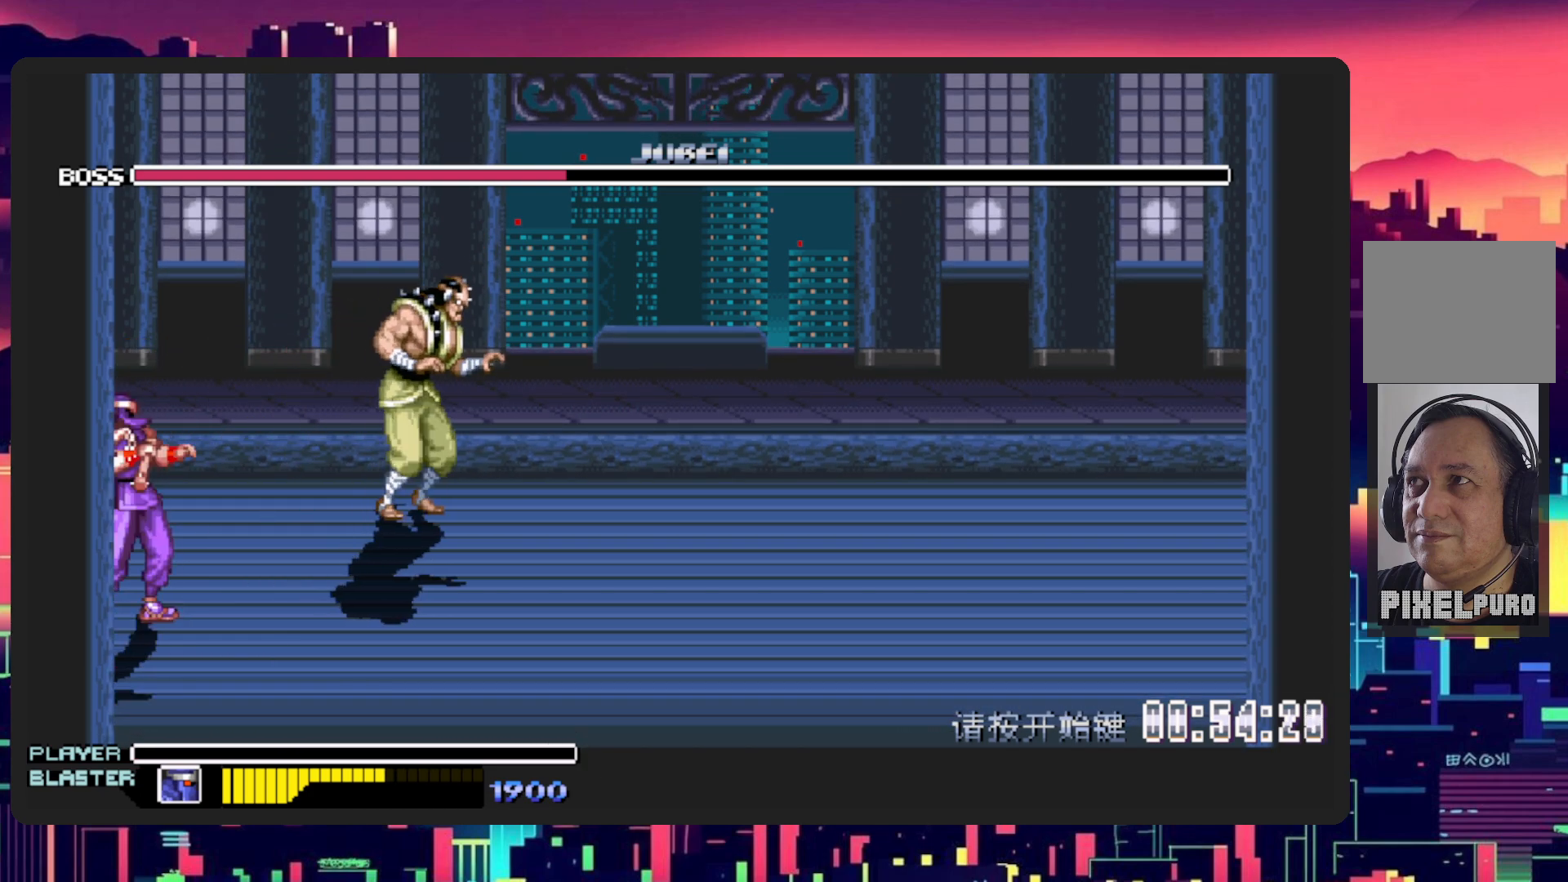
{"buttons": [], "events": [[167, "DPAD_RIGHT", "up"]]}
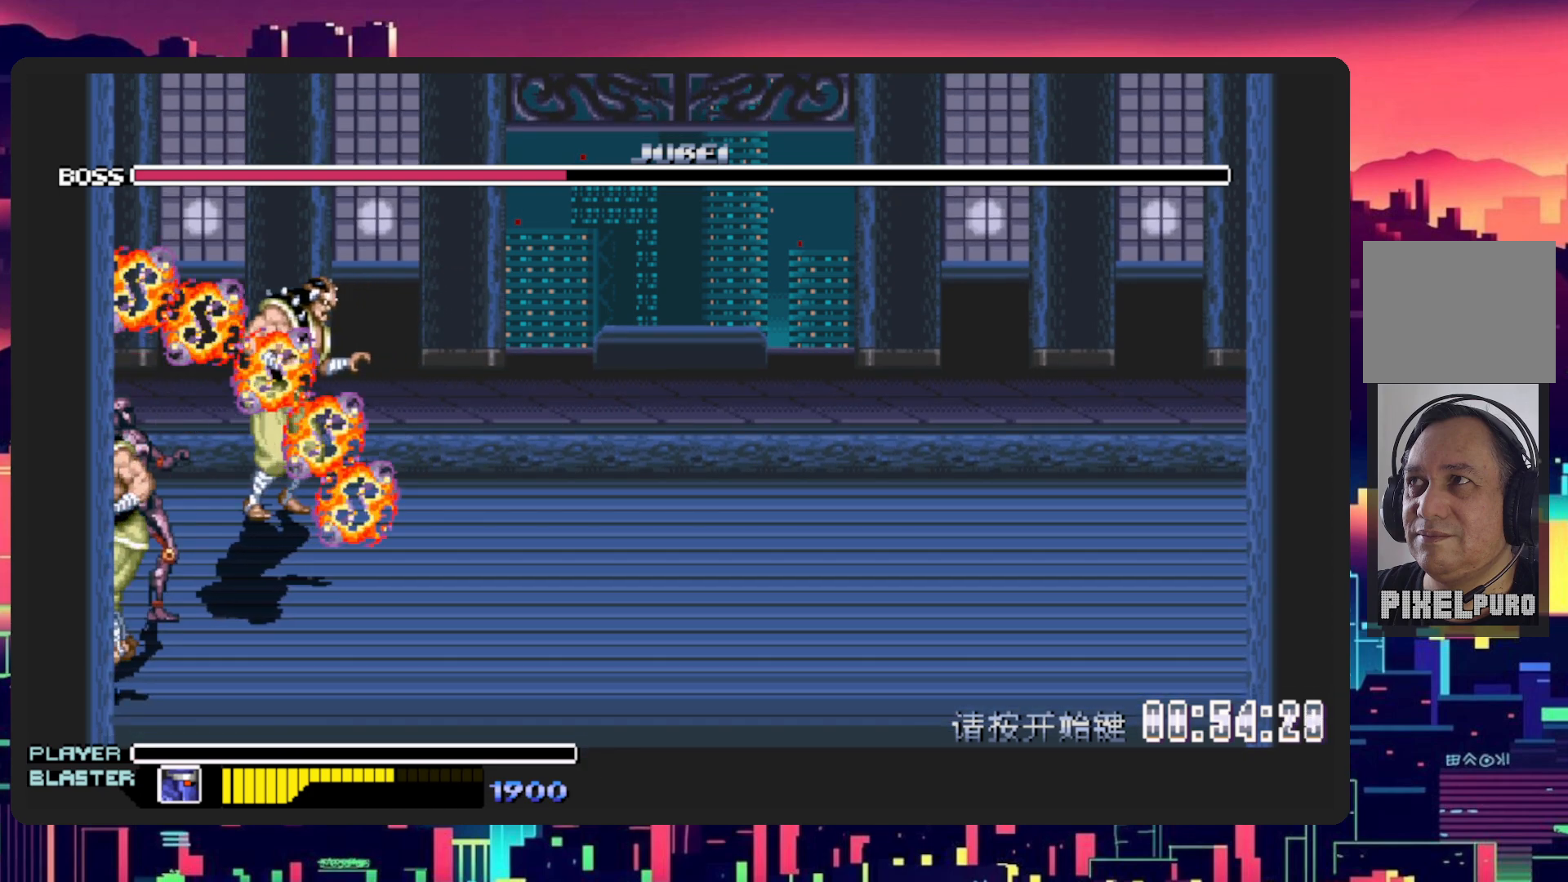
{"buttons": [], "events": []}
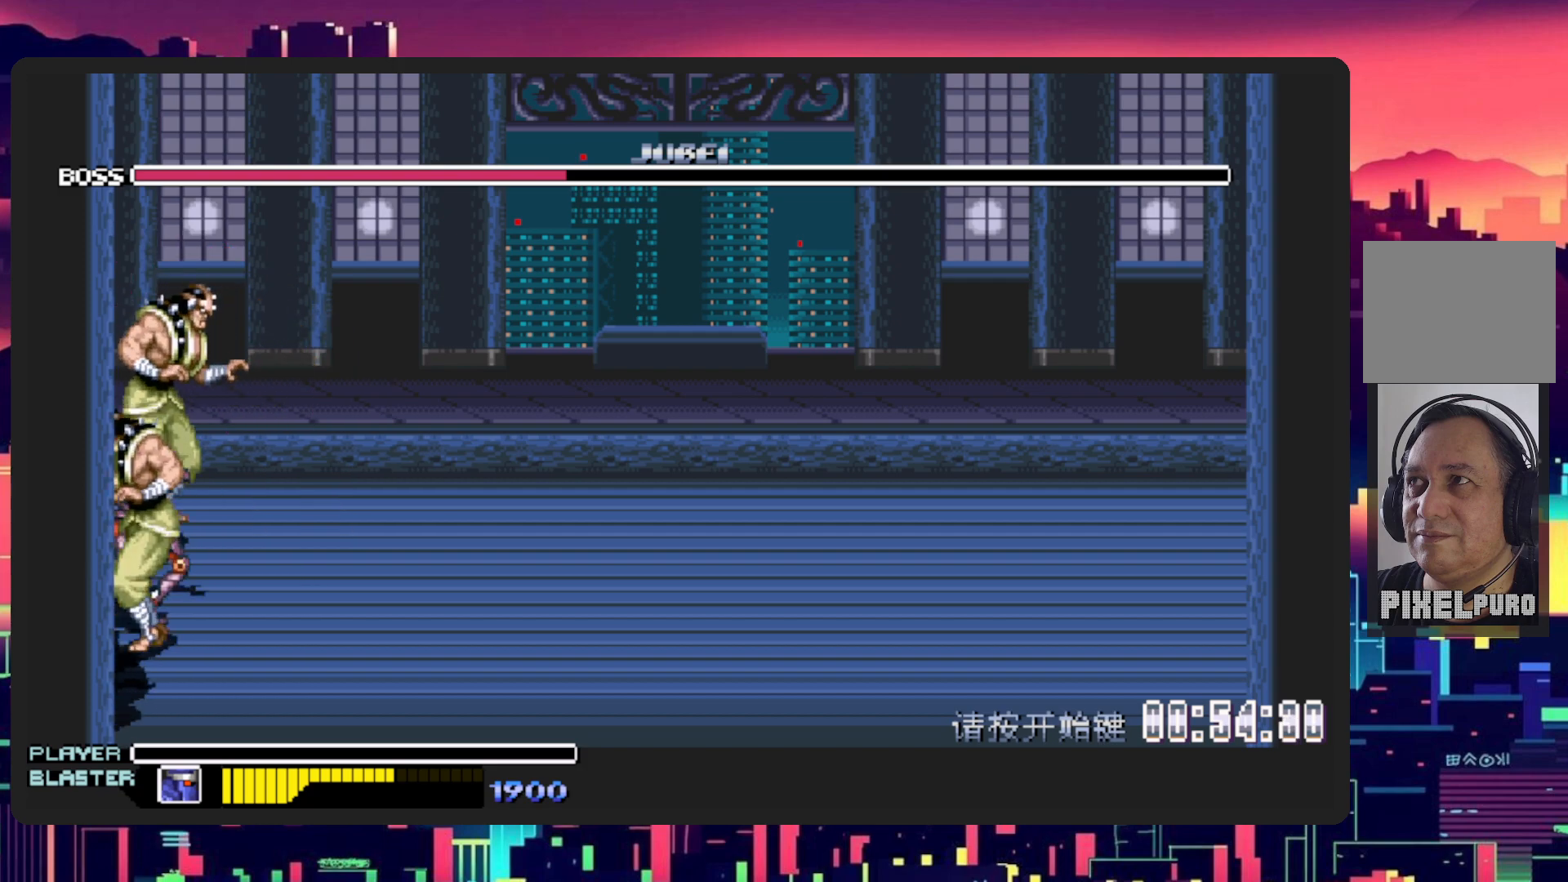
{"buttons": [], "events": []}
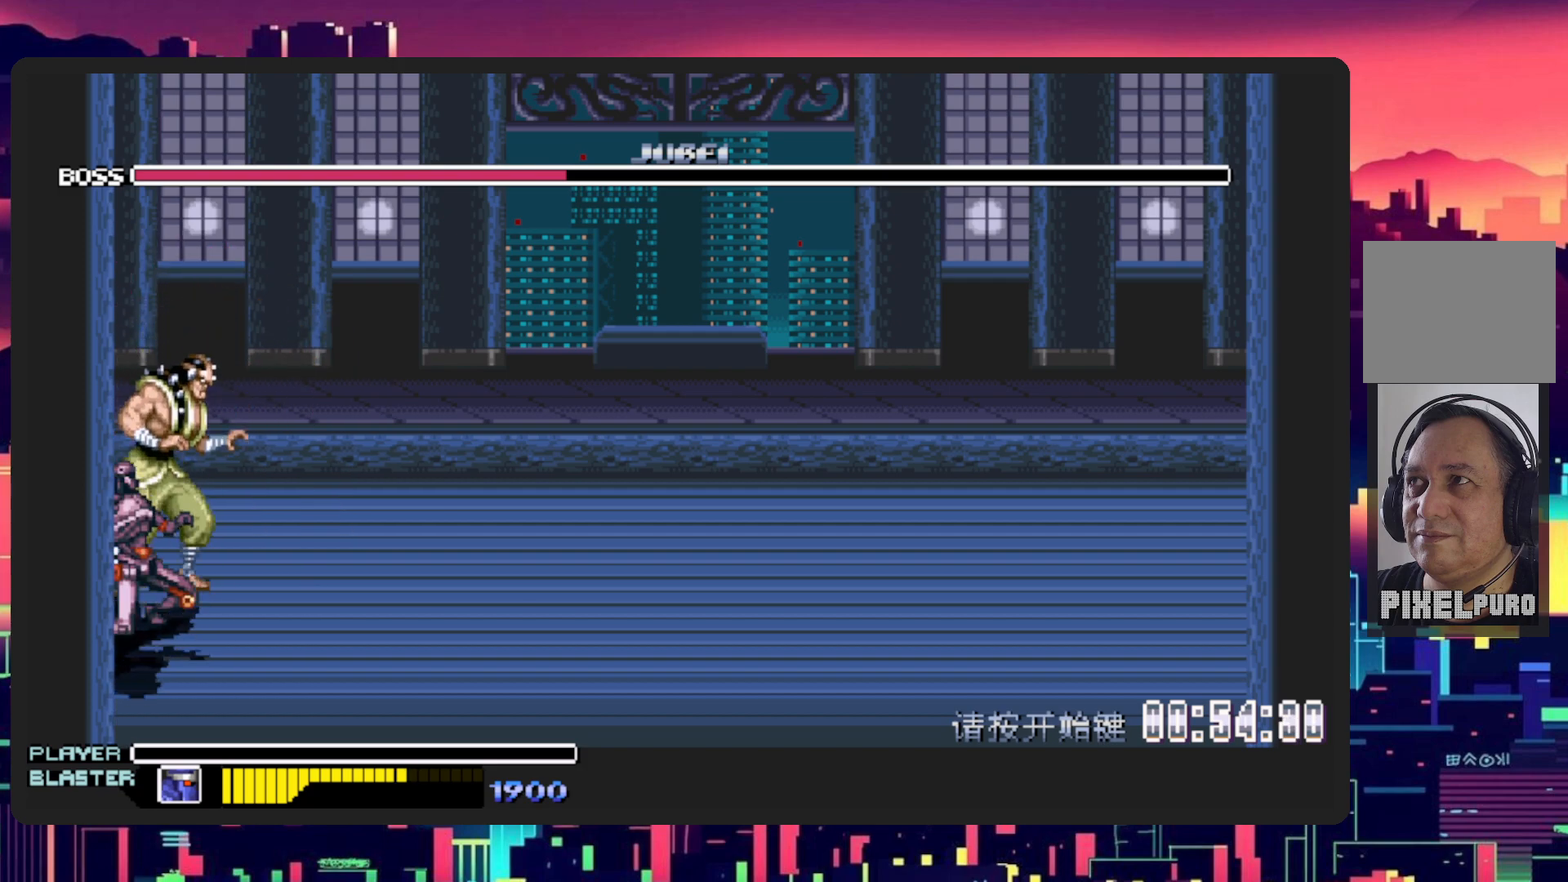
{"buttons": [], "events": []}
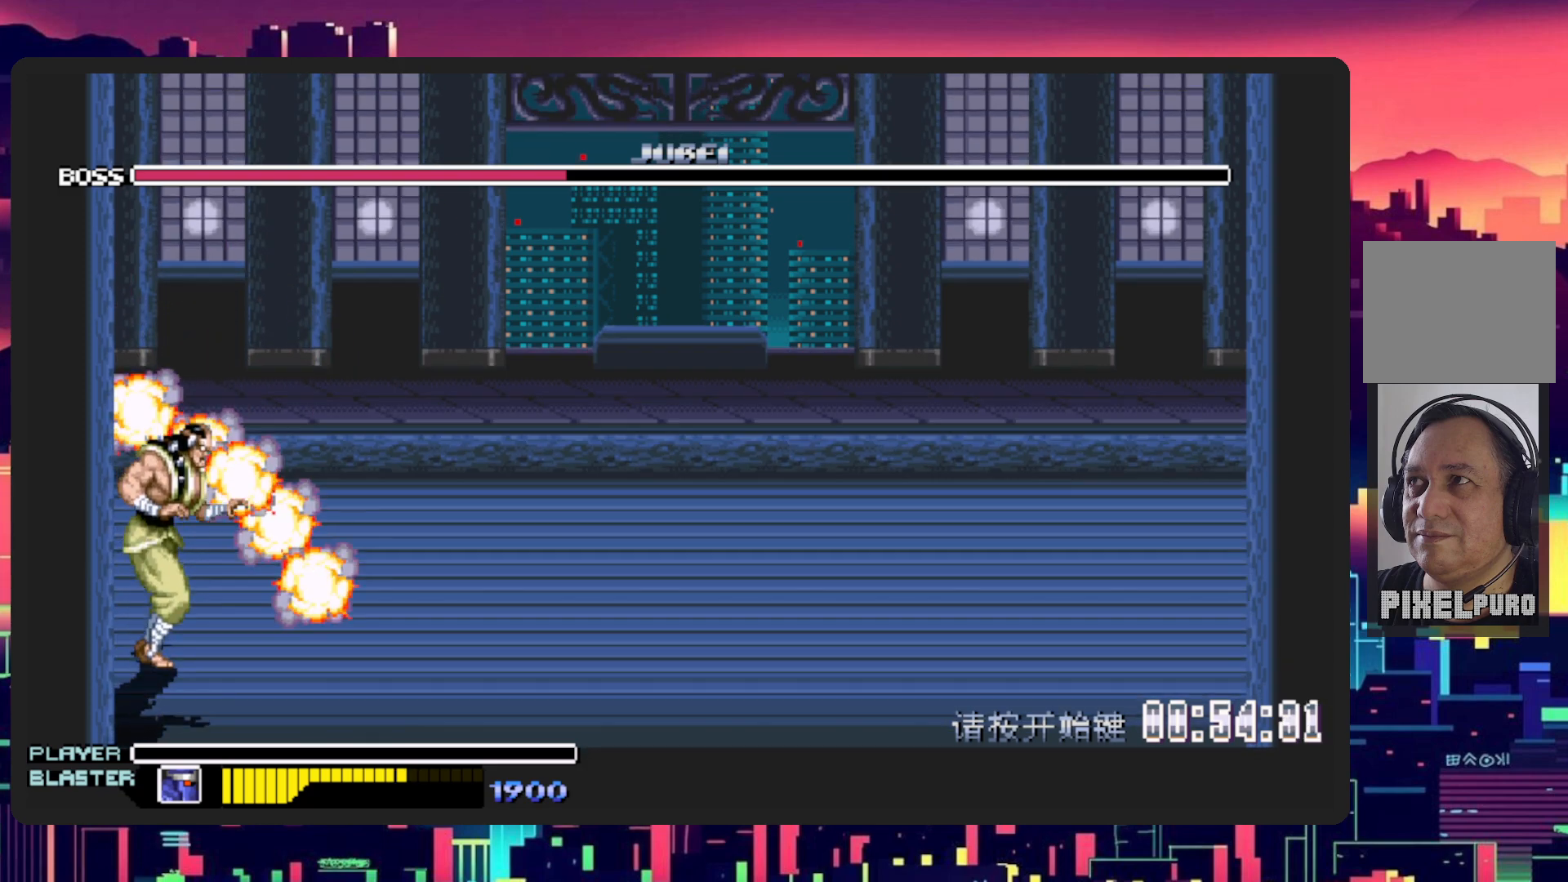
{"buttons": [], "events": []}
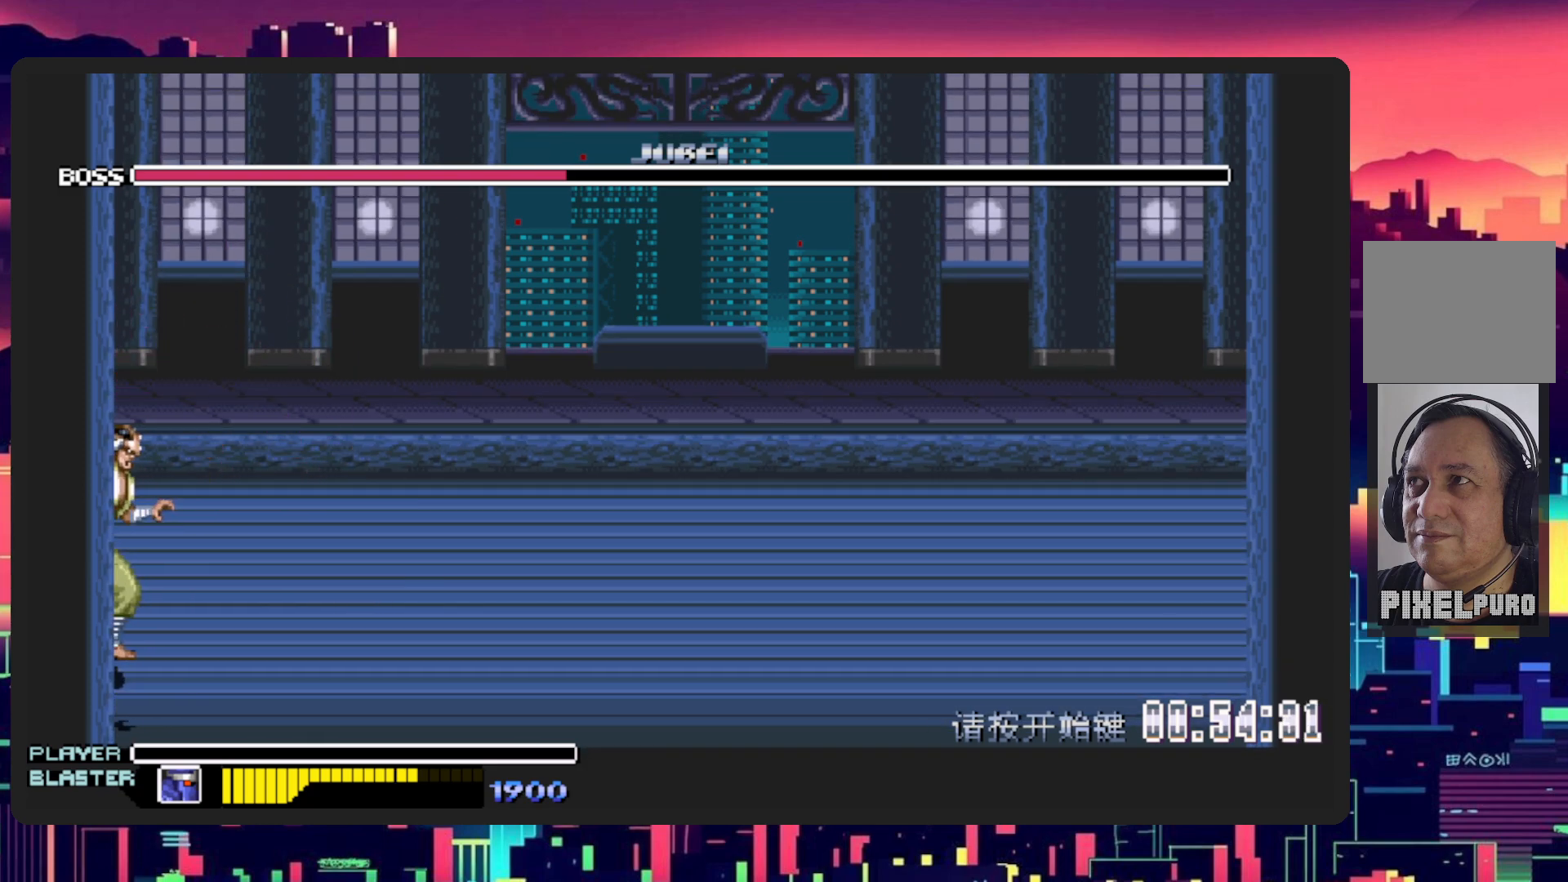
{"buttons": [], "events": []}
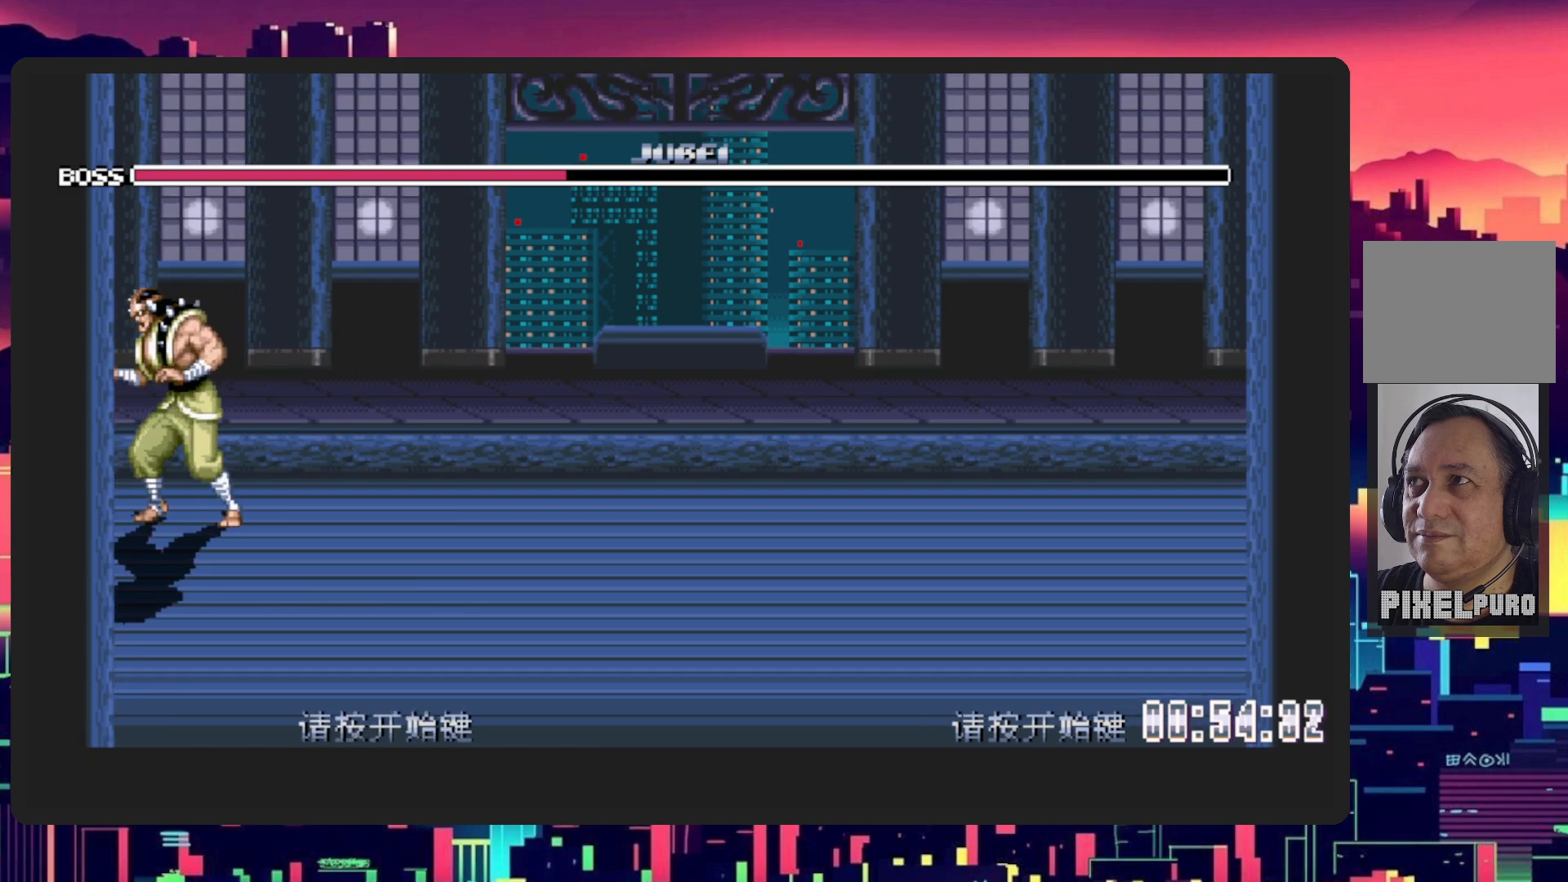
{"buttons": ["START"], "events": [[417, "START", "down"]]}
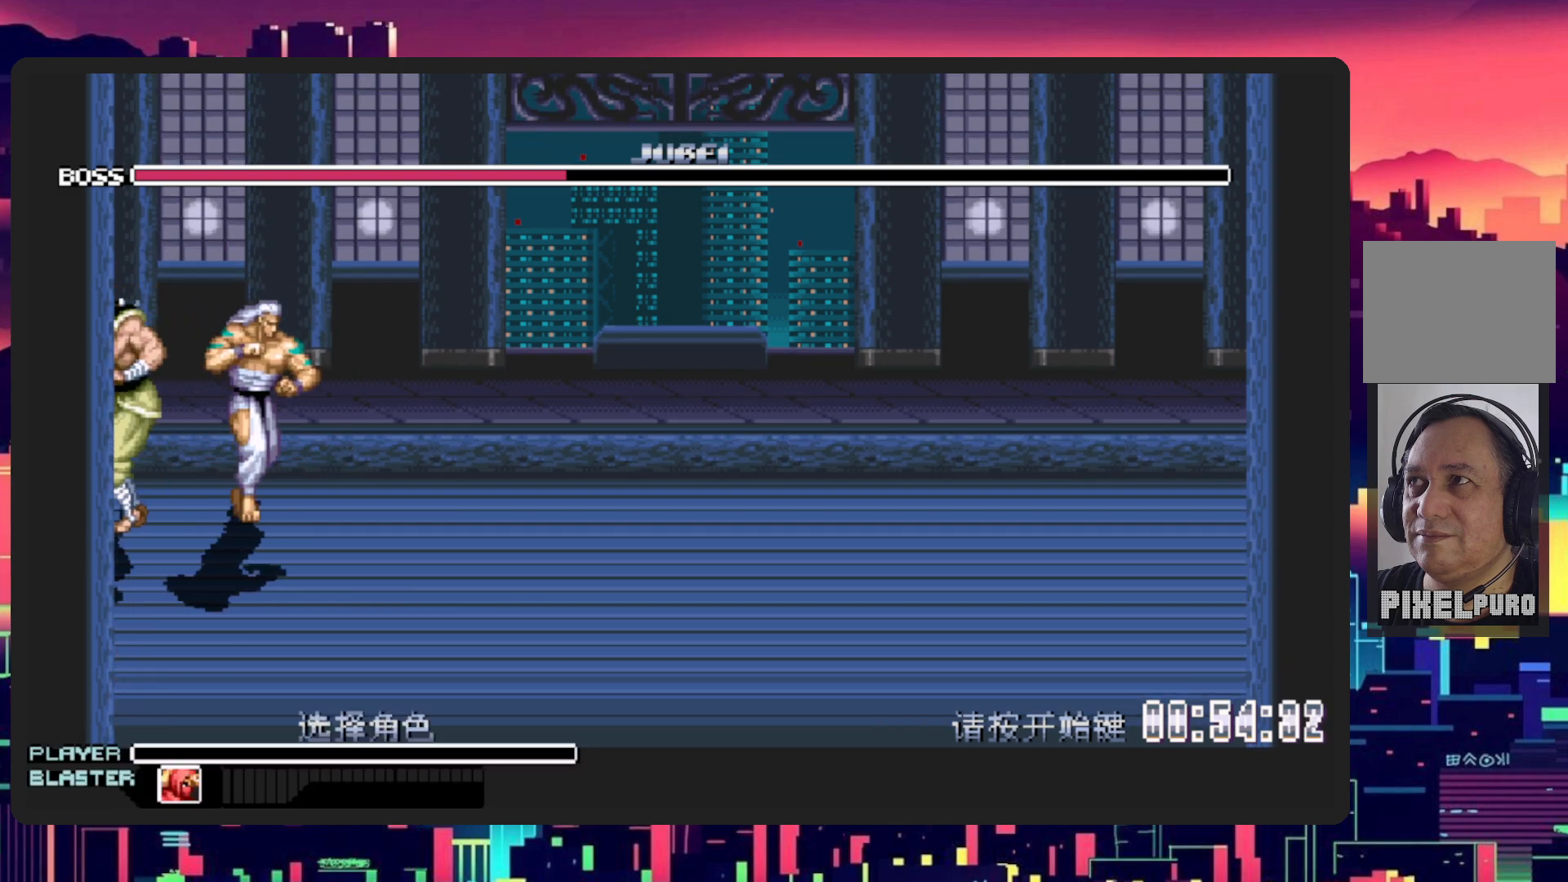
{"buttons": [], "events": [[17, "START", "up"]]}
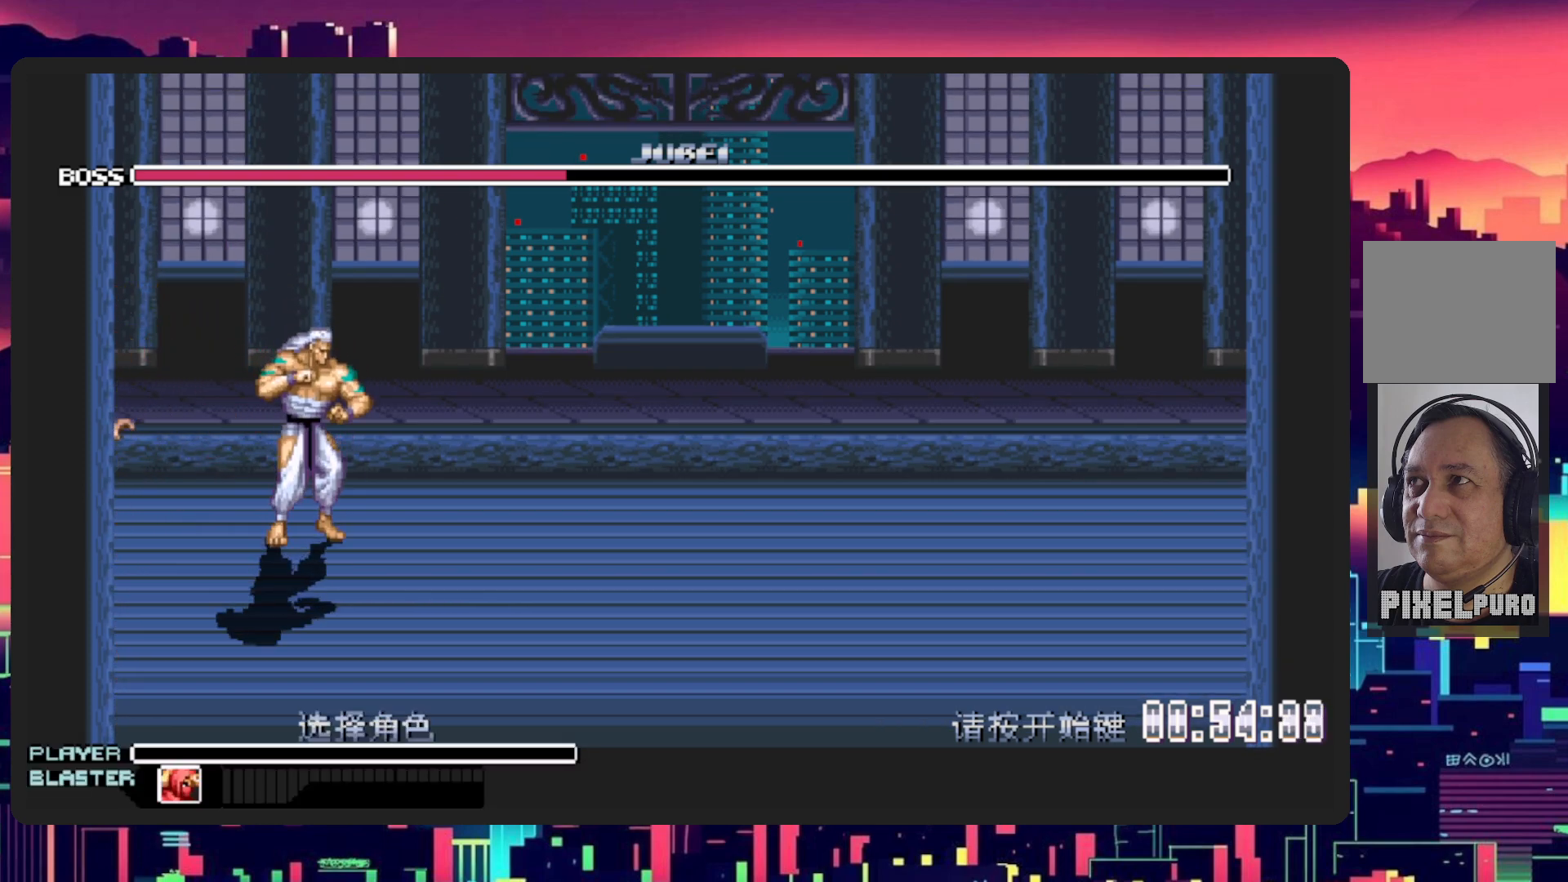
{"buttons": [], "events": [[250, "DPAD_LEFT", "down"], [400, "DPAD_LEFT", "up"]]}
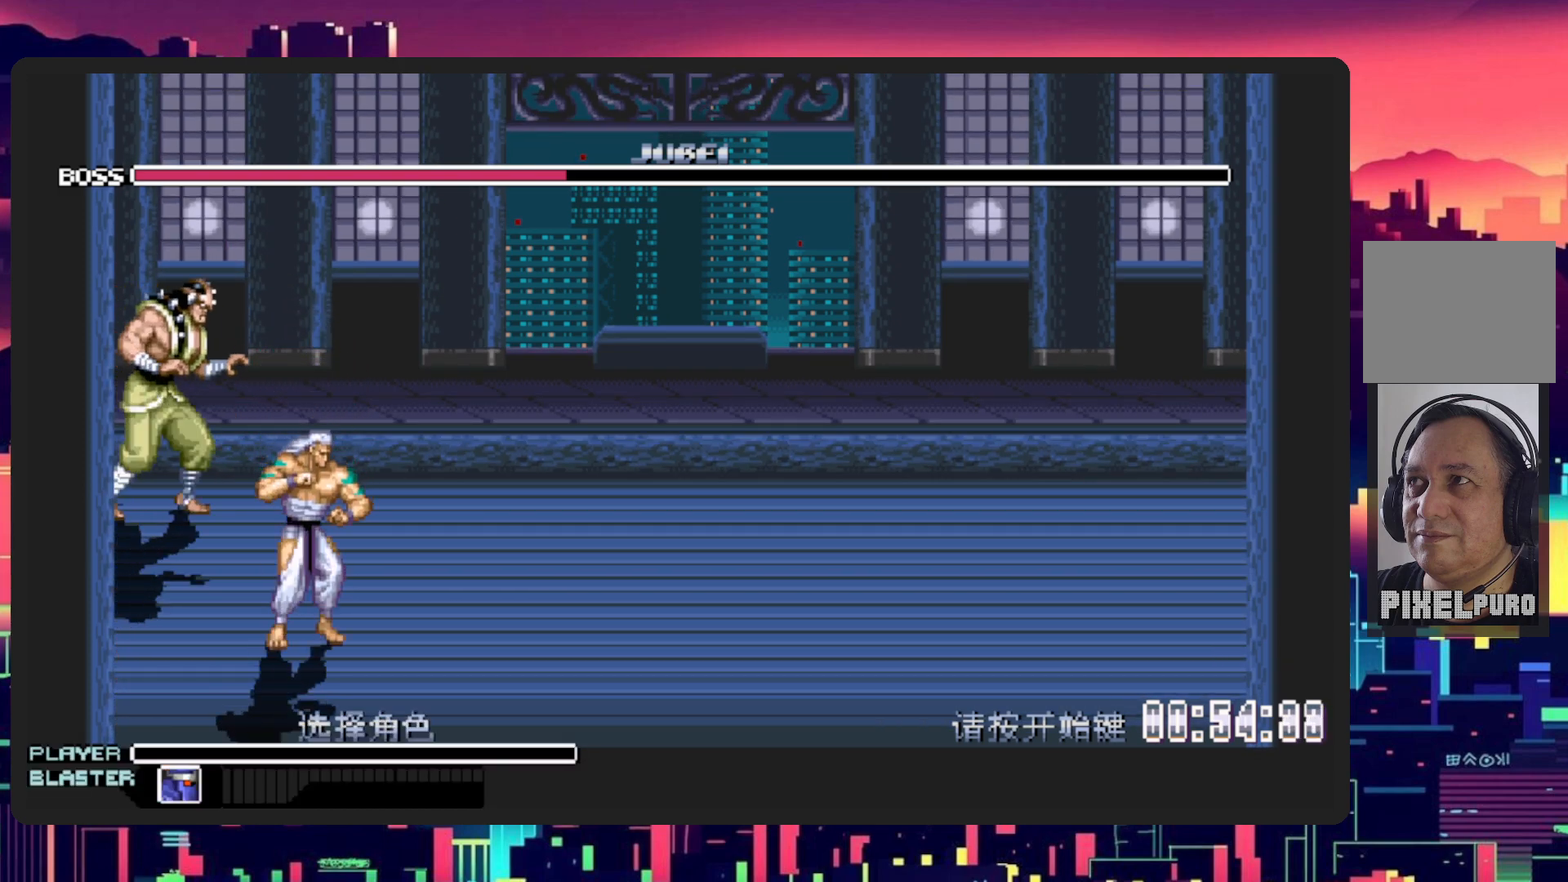
{"buttons": [], "events": [[284, "Y", "down"], [417, "Y", "up"]]}
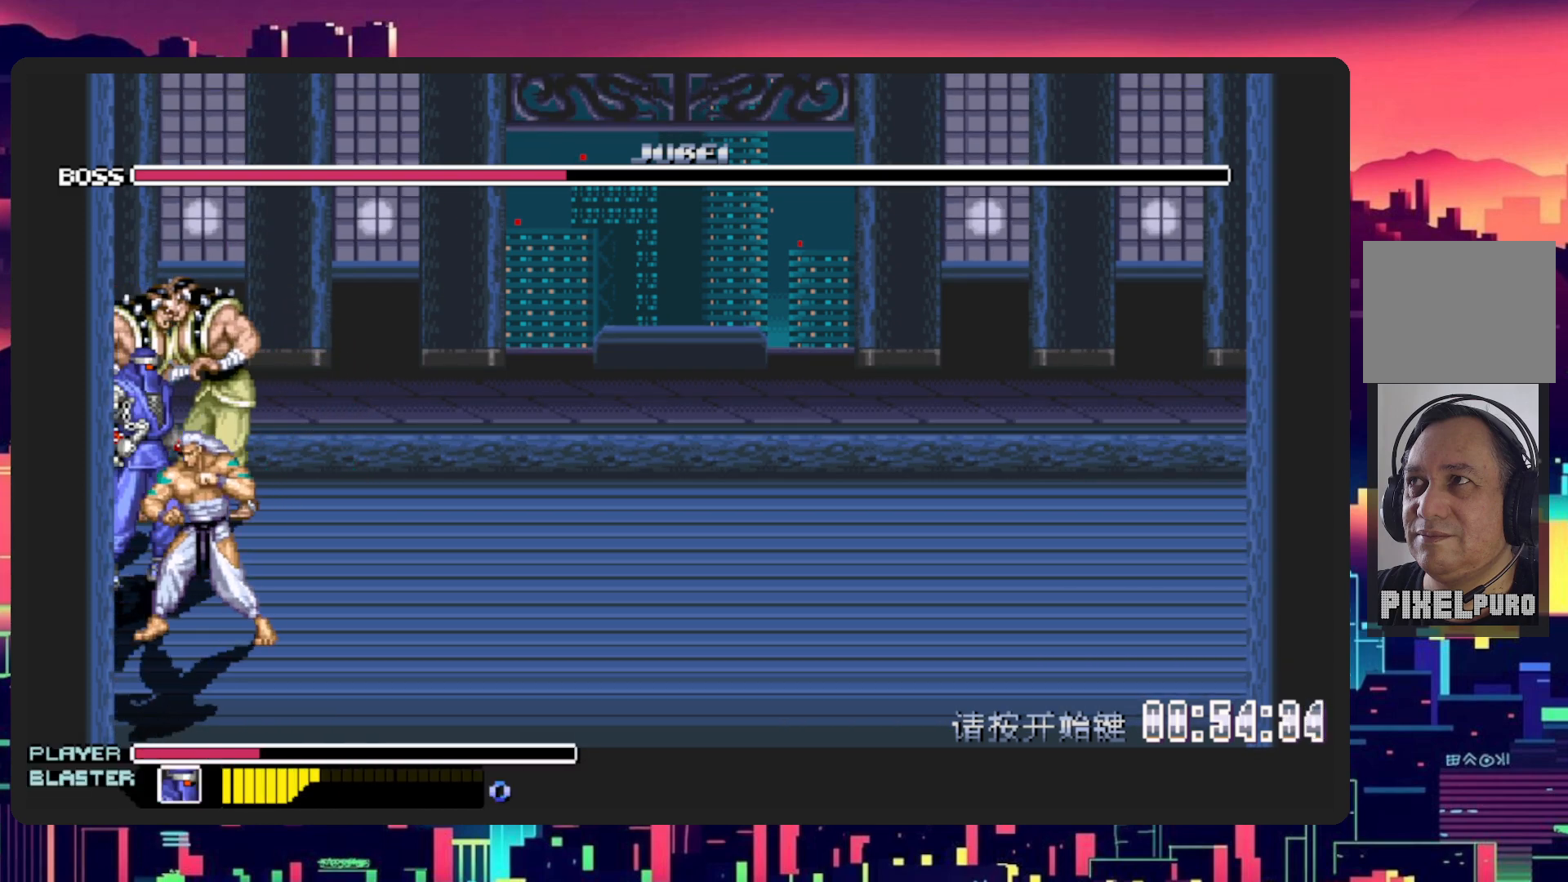
{"buttons": ["DPAD_RIGHT"], "events": [[367, "DPAD_DOWN", "down"], [384, "DPAD_RIGHT", "down"], [467, "DPAD_DOWN", "up"]]}
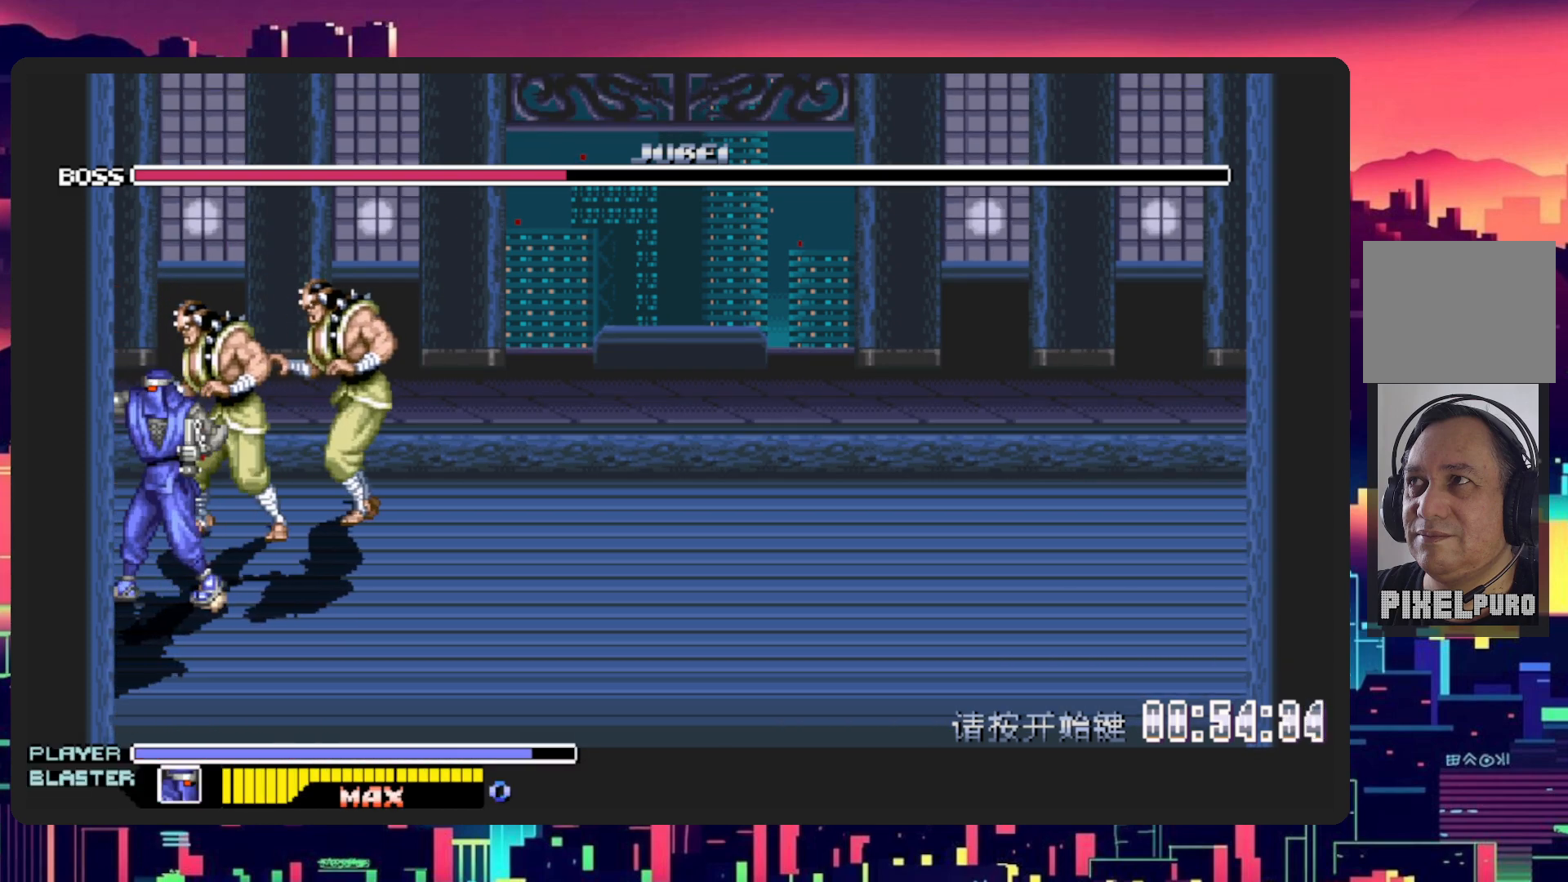
{"buttons": ["Y", "DPAD_UP", "DPAD_RIGHT"], "events": [[117, "DPAD_UP", "down"], [484, "Y", "down"]]}